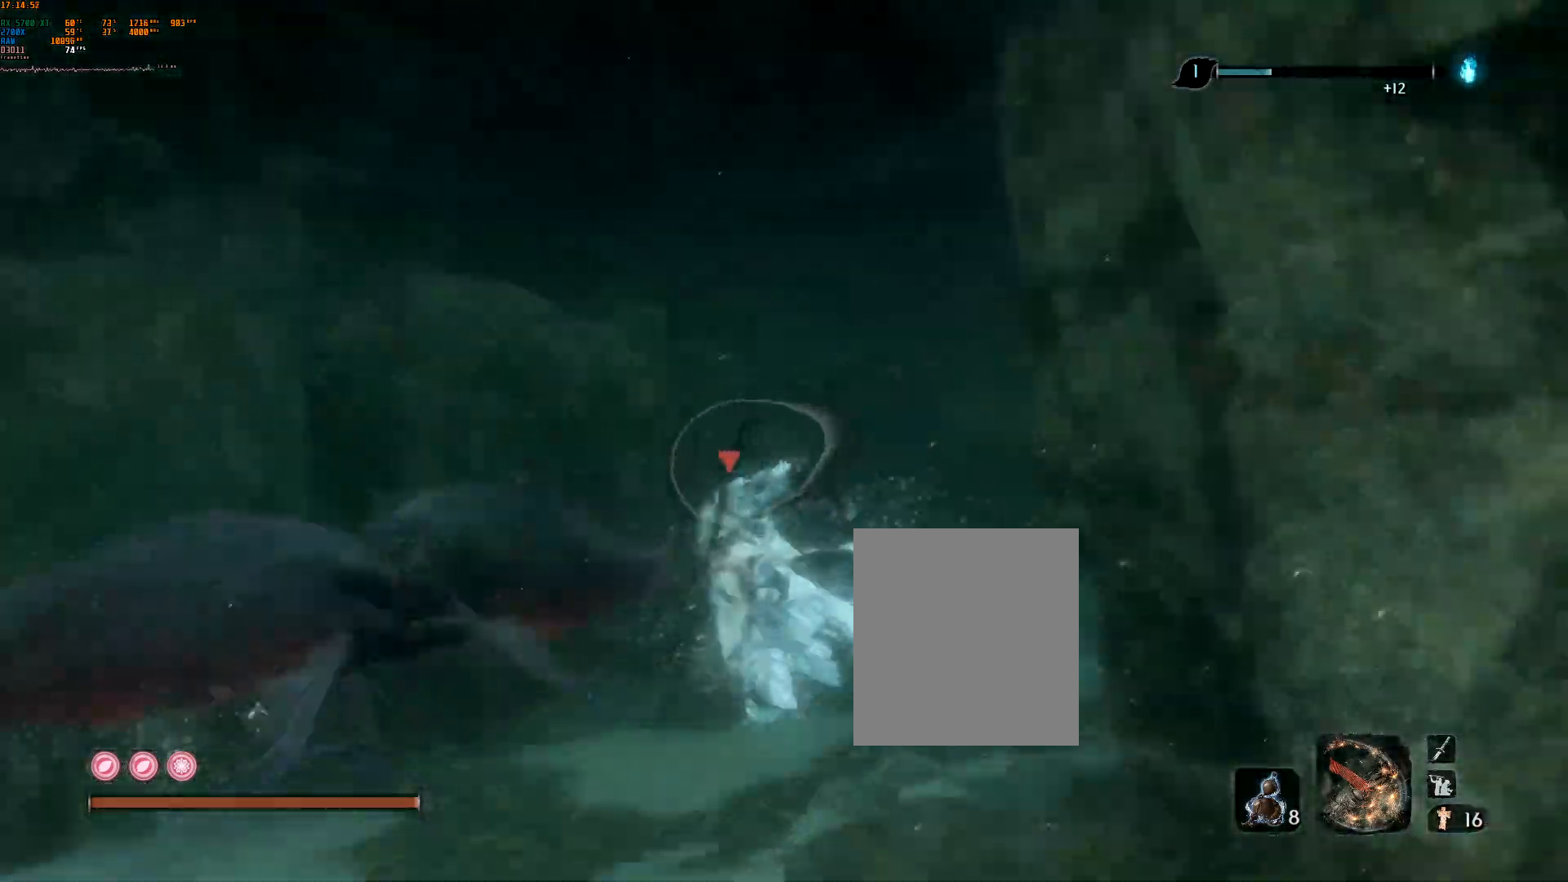
Gameplay with a controller (Xbox layout); each line is a JSON object with the inputs held at the frame after it (dt_ms = milliseconds from this image to that frame). "events" lists button and stick changes between this image and that frame as [ms after this image, input, new state], when the widget could be followed in between. Not read: L3 R3 TOUCHPAD other_buttons right_stick.
{"dt_ms": 500, "buttons": ["R2"], "left_stick": "center", "events": [[33, "left_stick", "center"], [133, "R2", "up"], [183, "R2", "down"], [317, "R2", "up"], [383, "R2", "down"]]}
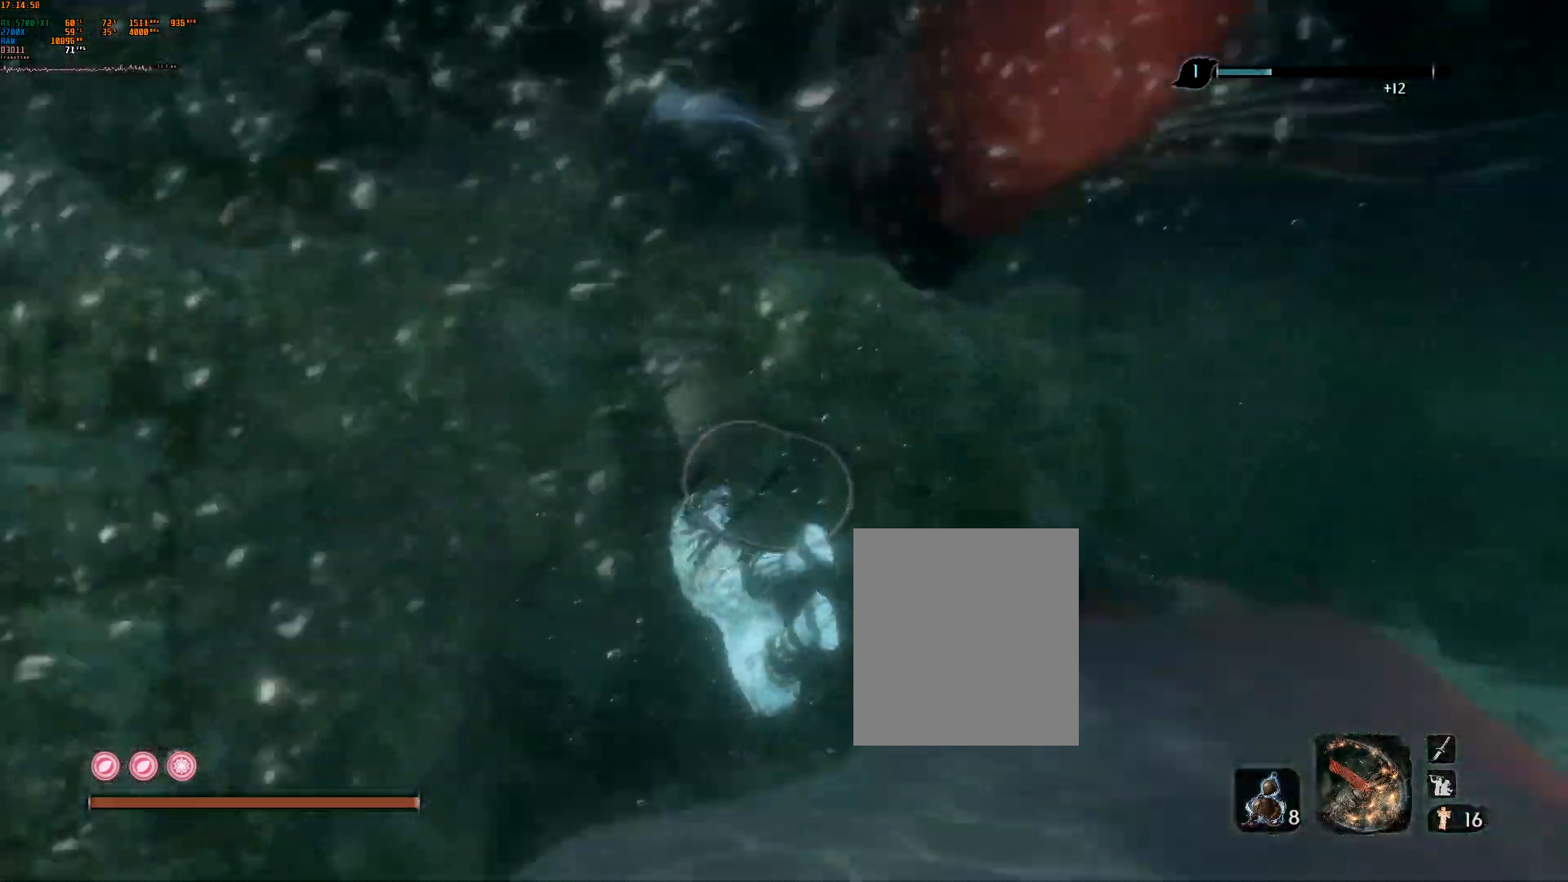
{"dt_ms": 500, "buttons": ["L2"], "left_stick": "center", "events": [[17, "R2", "up"], [500, "L2", "down"]]}
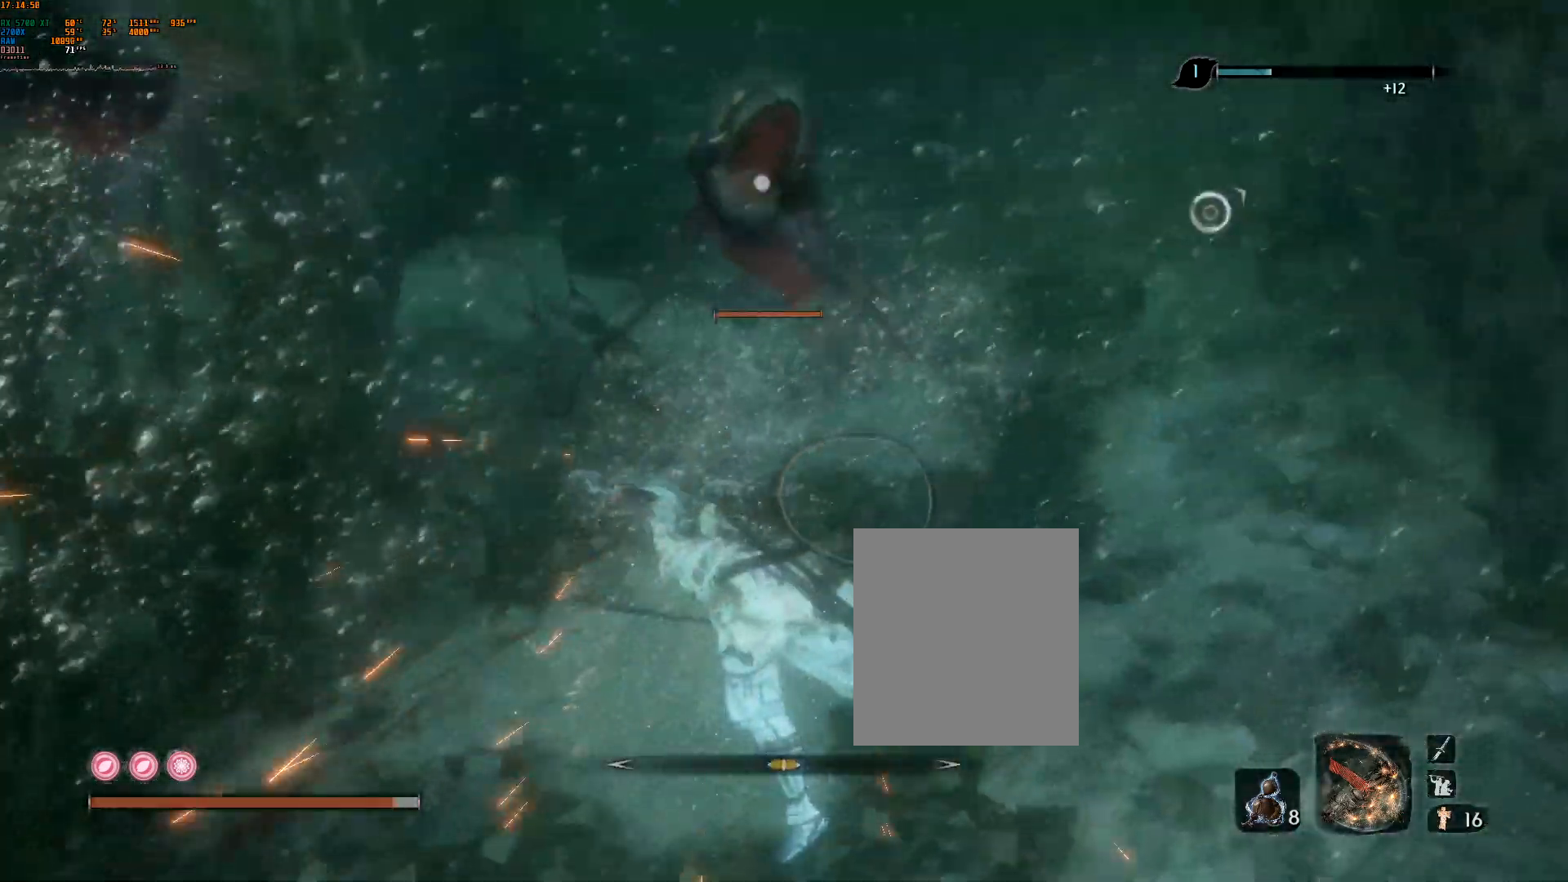
{"dt_ms": 500, "buttons": ["R2"], "left_stick": "center"}
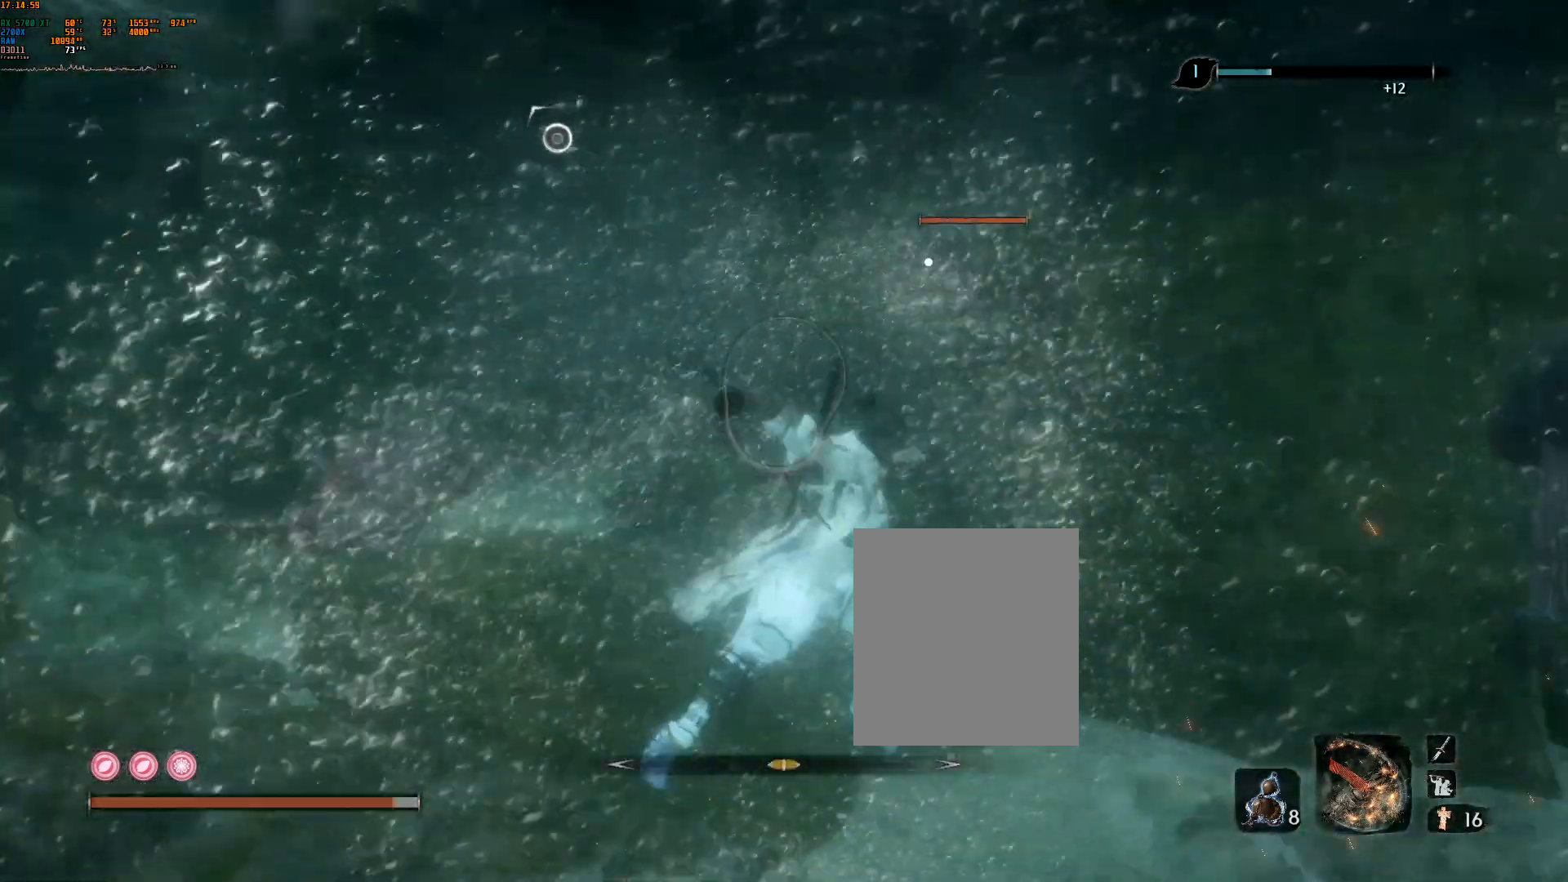
{"dt_ms": 500, "buttons": ["R2"], "left_stick": "center", "events": [[317, "R2", "up"], [400, "R2", "down"]]}
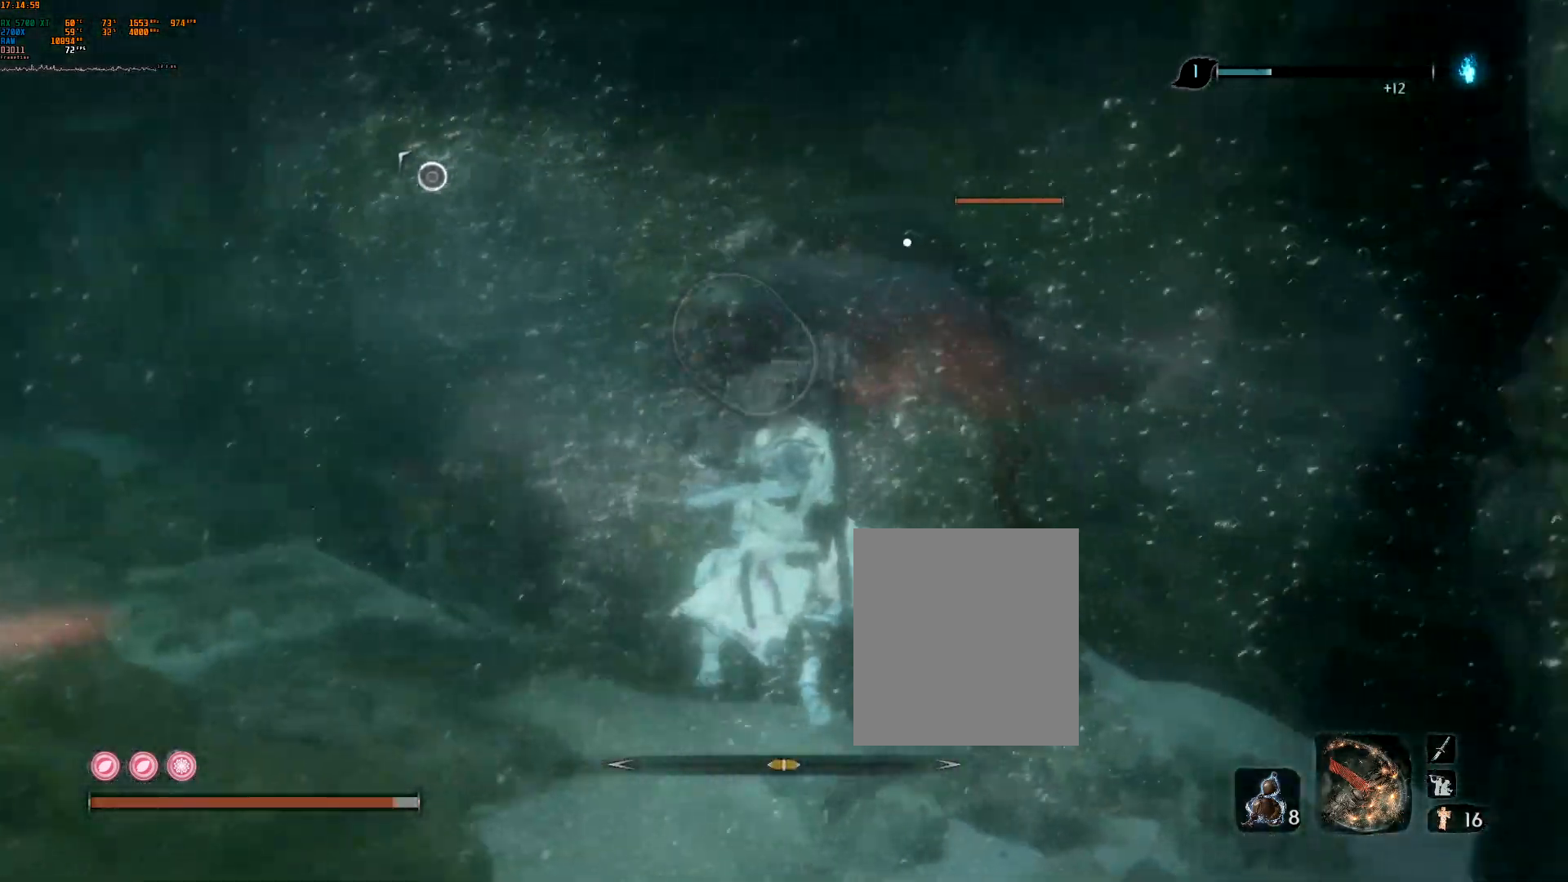
{"dt_ms": 500, "buttons": [], "left_stick": "center", "events": [[50, "R2", "up"], [100, "R2", "down"], [250, "R2", "up"], [333, "R2", "down"], [450, "R2", "up"]]}
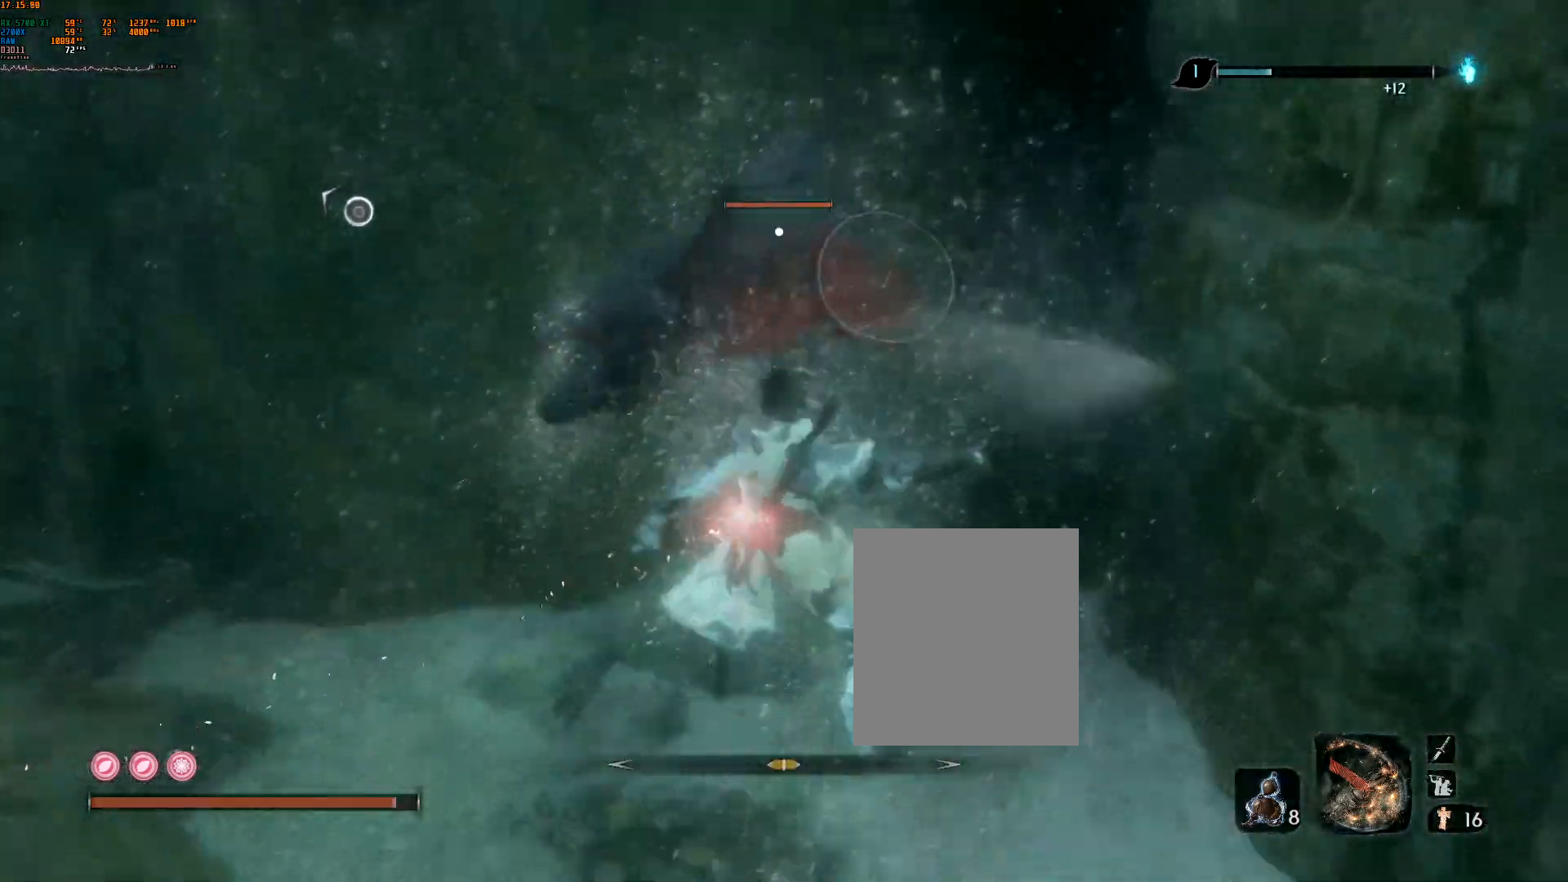
{"dt_ms": 1000, "buttons": ["R2"], "left_stick": "center"}
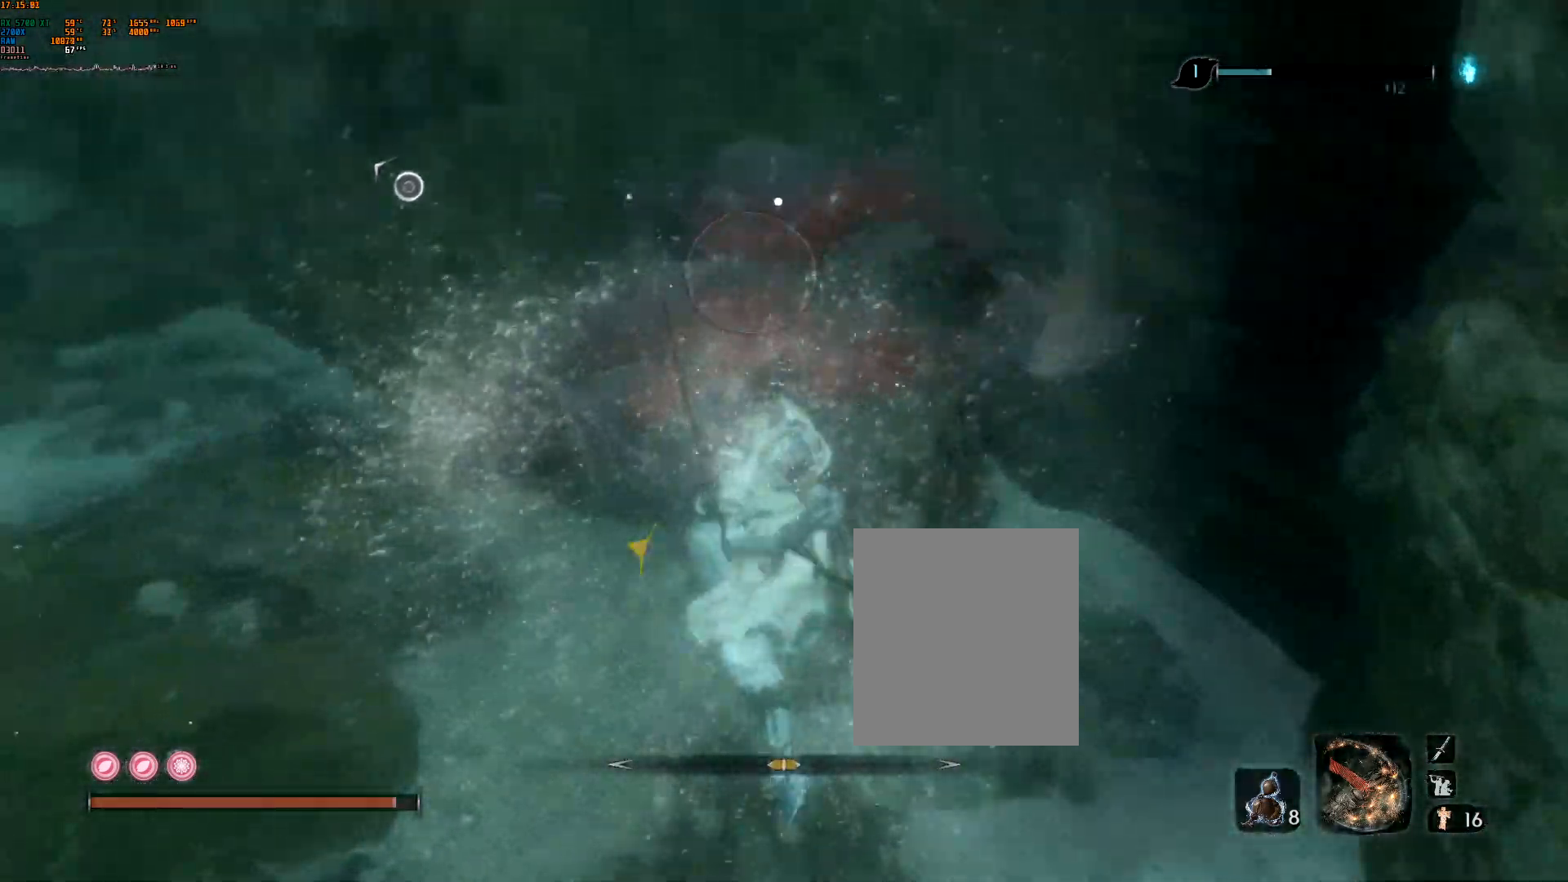
{"dt_ms": 500, "buttons": ["R2"], "left_stick": "center", "events": []}
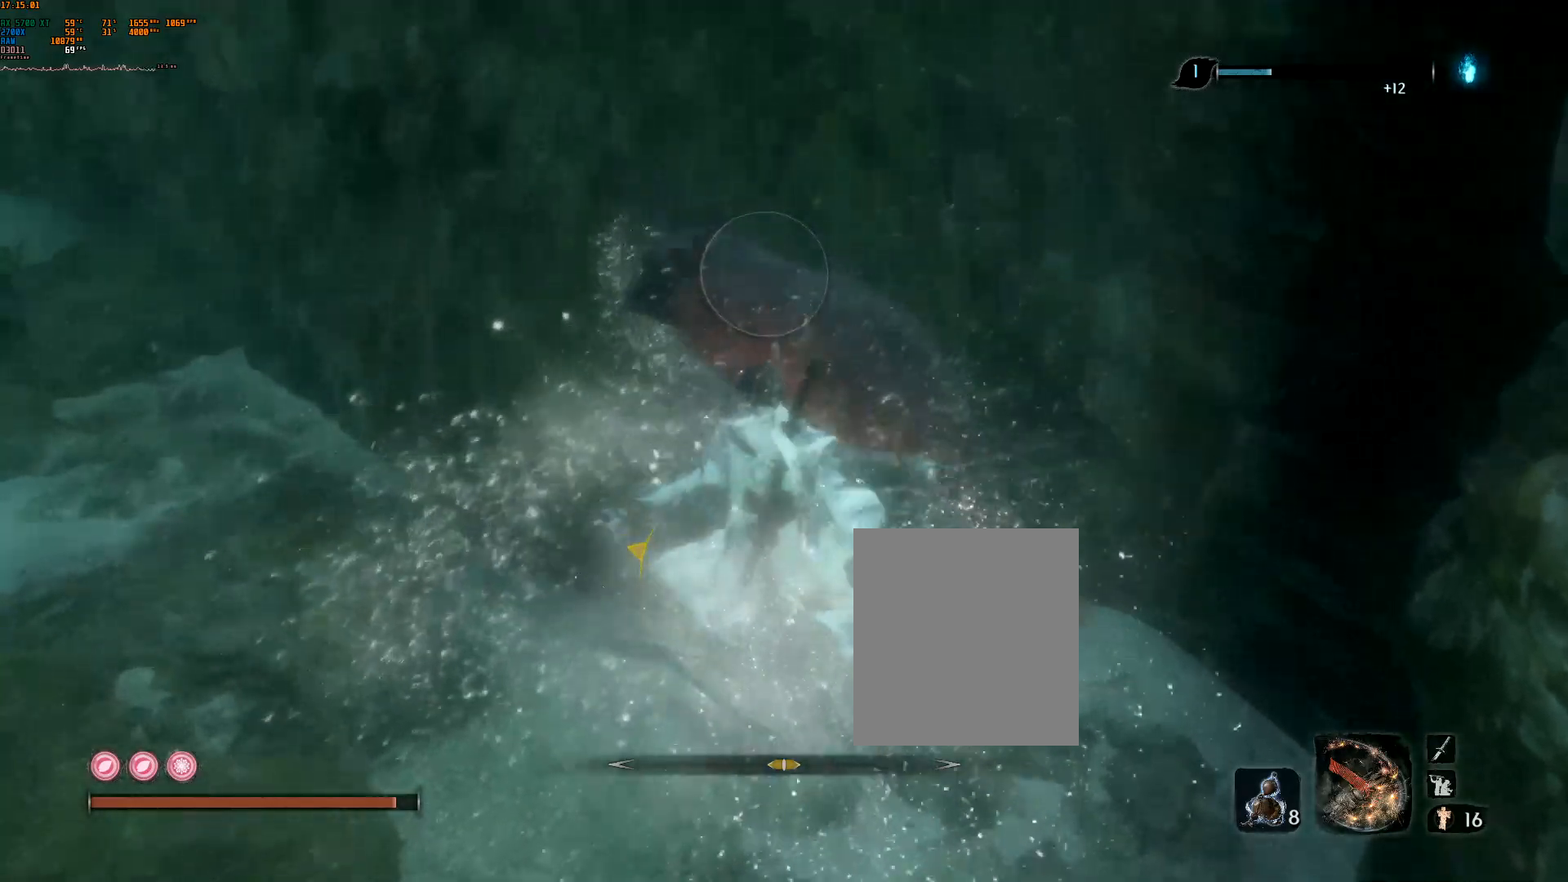
{"dt_ms": 500, "buttons": [], "left_stick": "left", "events": [[50, "R2", "up"], [283, "left_stick", "left"]]}
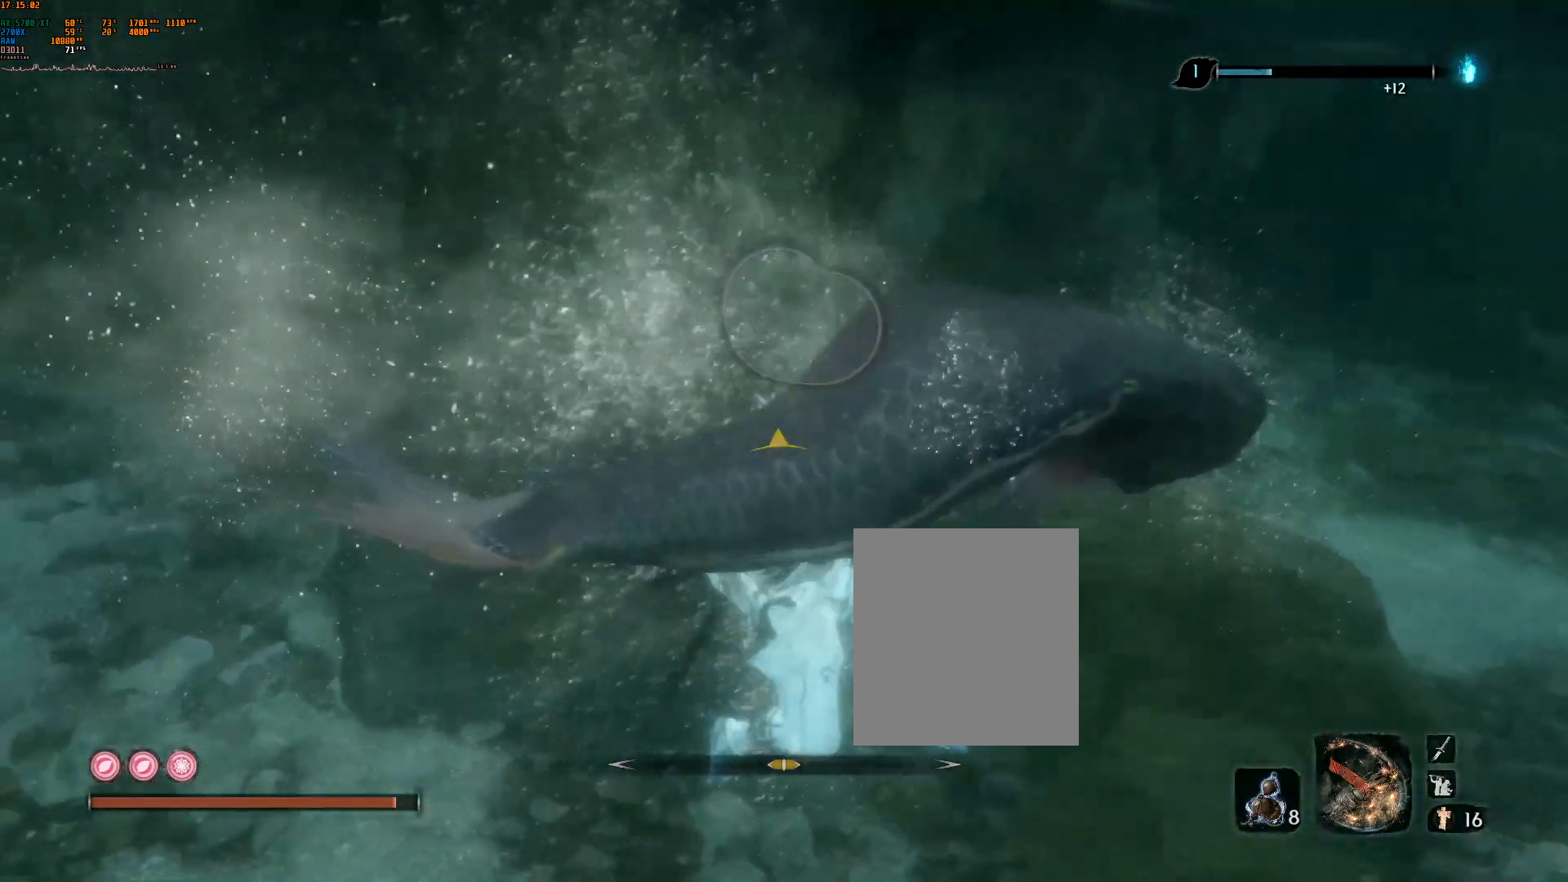
{"dt_ms": 500, "buttons": [], "left_stick": "up", "events": [[50, "left_stick", "up-left"], [117, "L2", "down"], [183, "L2", "up"], [183, "left_stick", "up"], [283, "L2", "down"], [450, "L2", "up"]]}
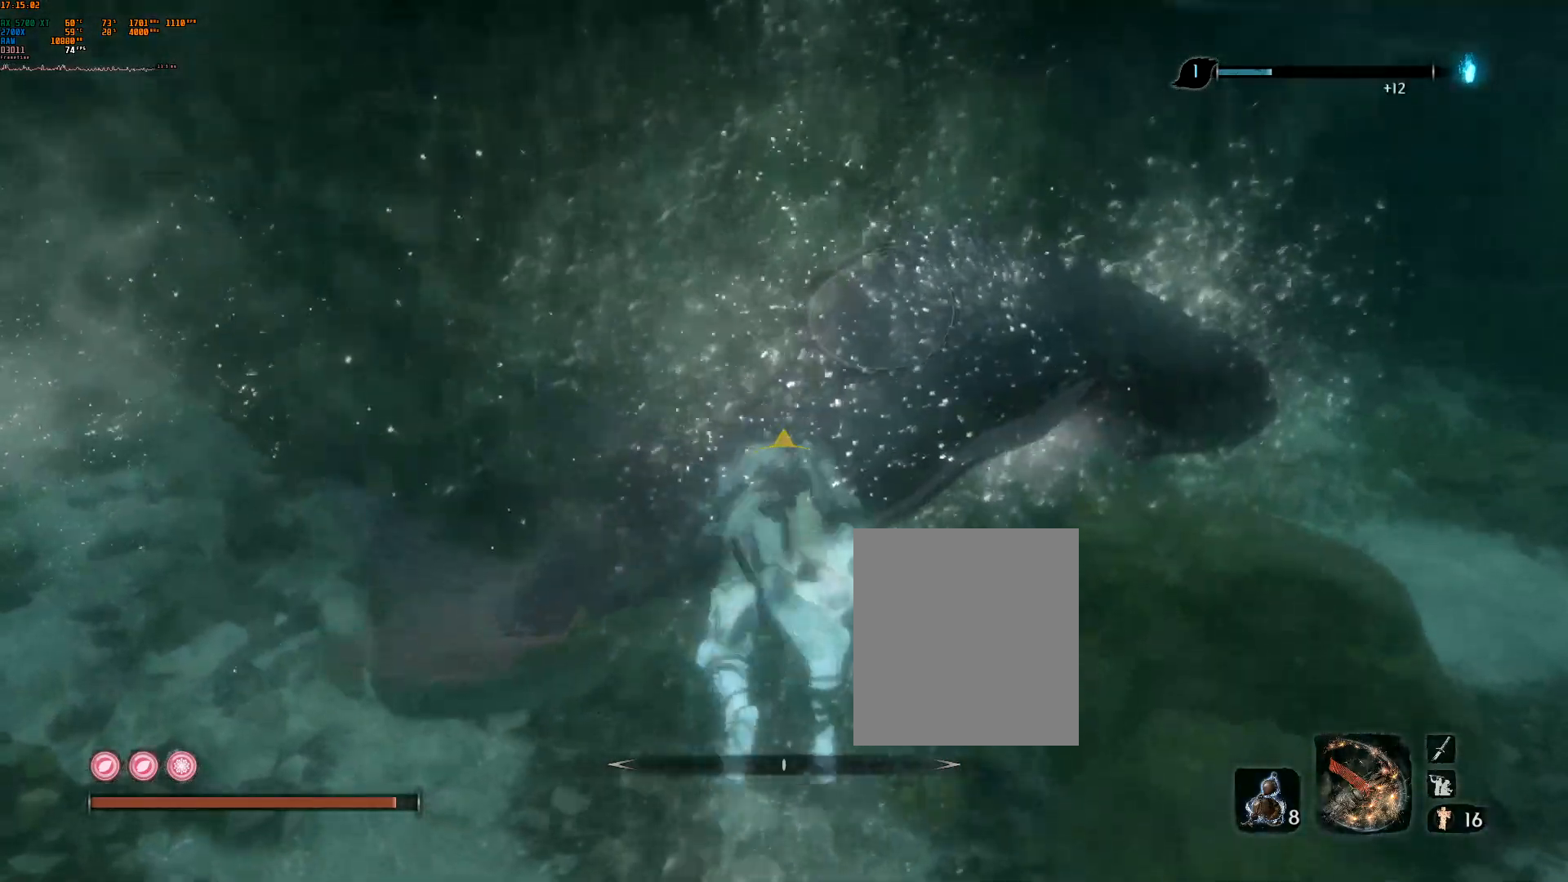
{"dt_ms": 500, "buttons": ["L2"], "left_stick": "up", "events": [[33, "R2", "down"], [50, "R2", "up"], [500, "L2", "down"]]}
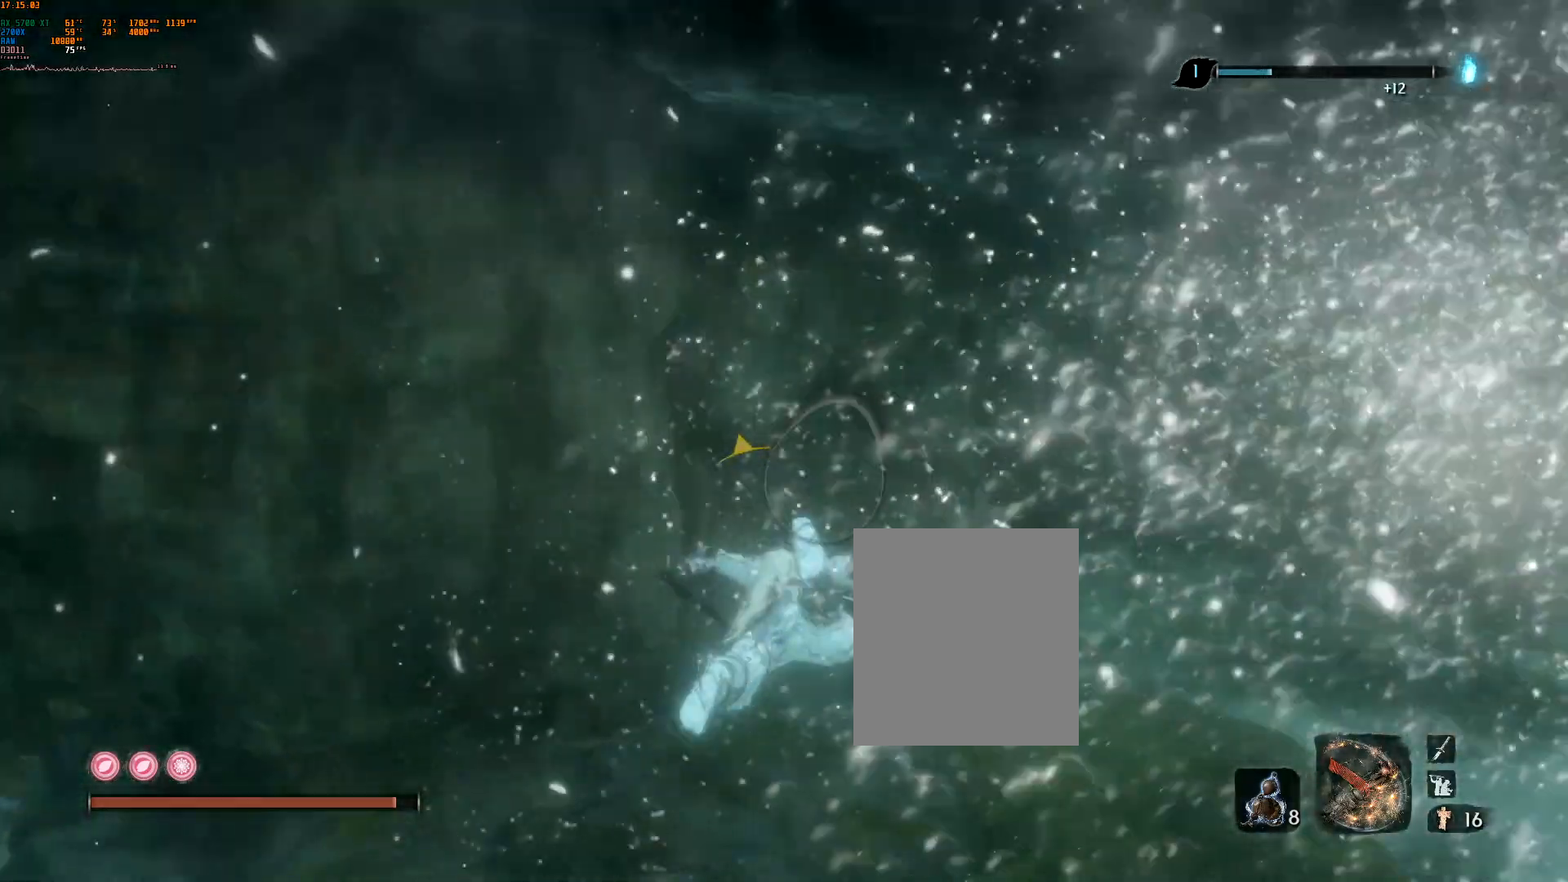
{"dt_ms": 500, "buttons": [], "left_stick": "up", "events": [[17, "R2", "down"], [67, "R2", "up"], [117, "L2", "up"], [167, "R2", "down"], [233, "R2", "up"]]}
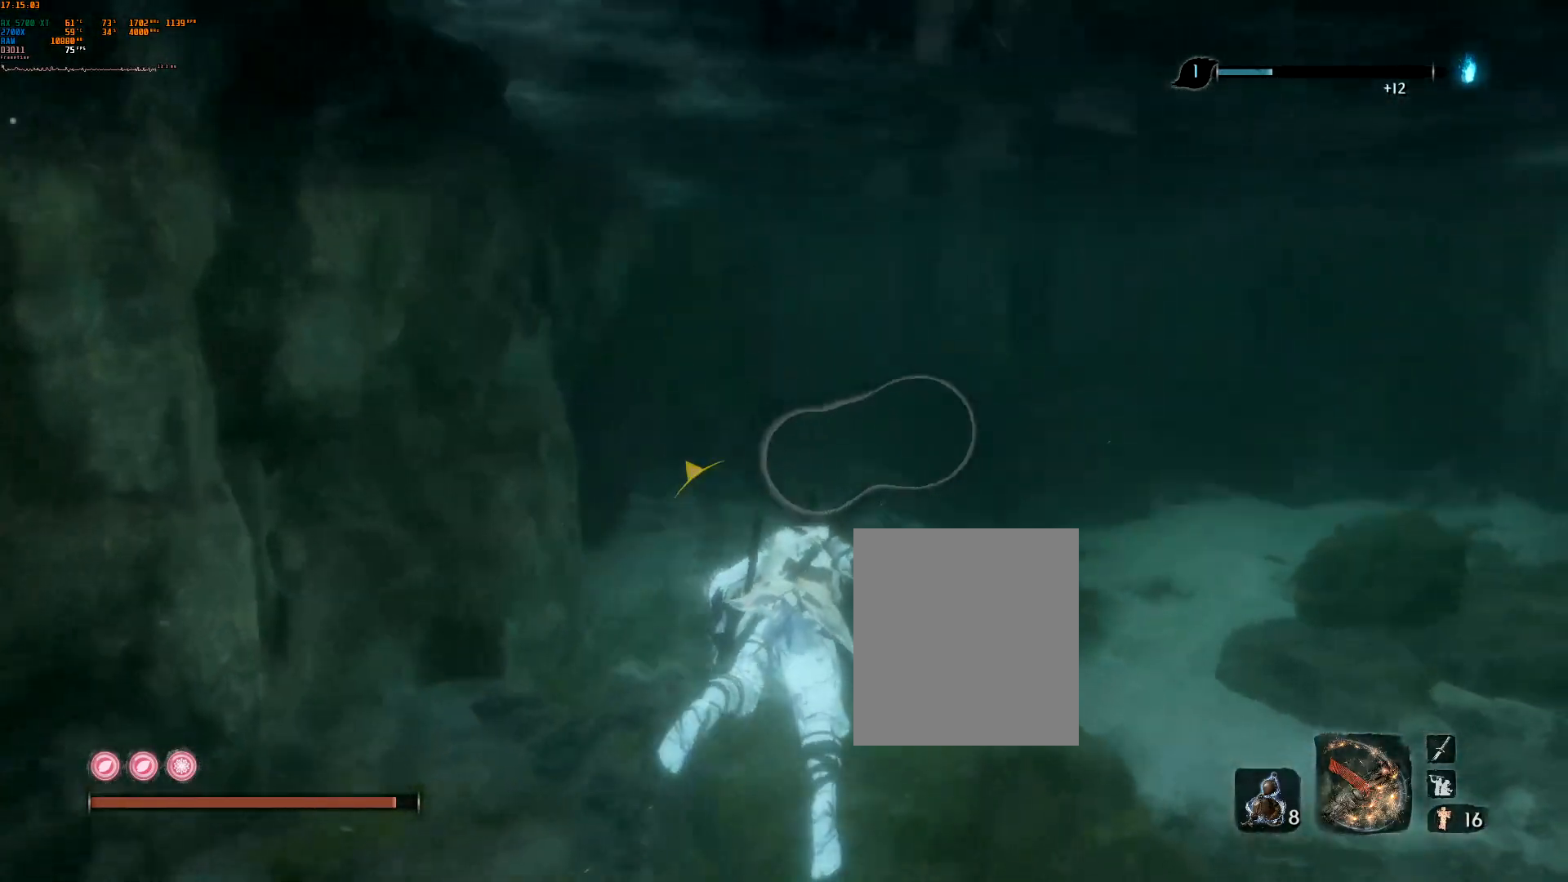
{"dt_ms": 500, "buttons": [], "left_stick": "center", "events": [[267, "left_stick", "center"]]}
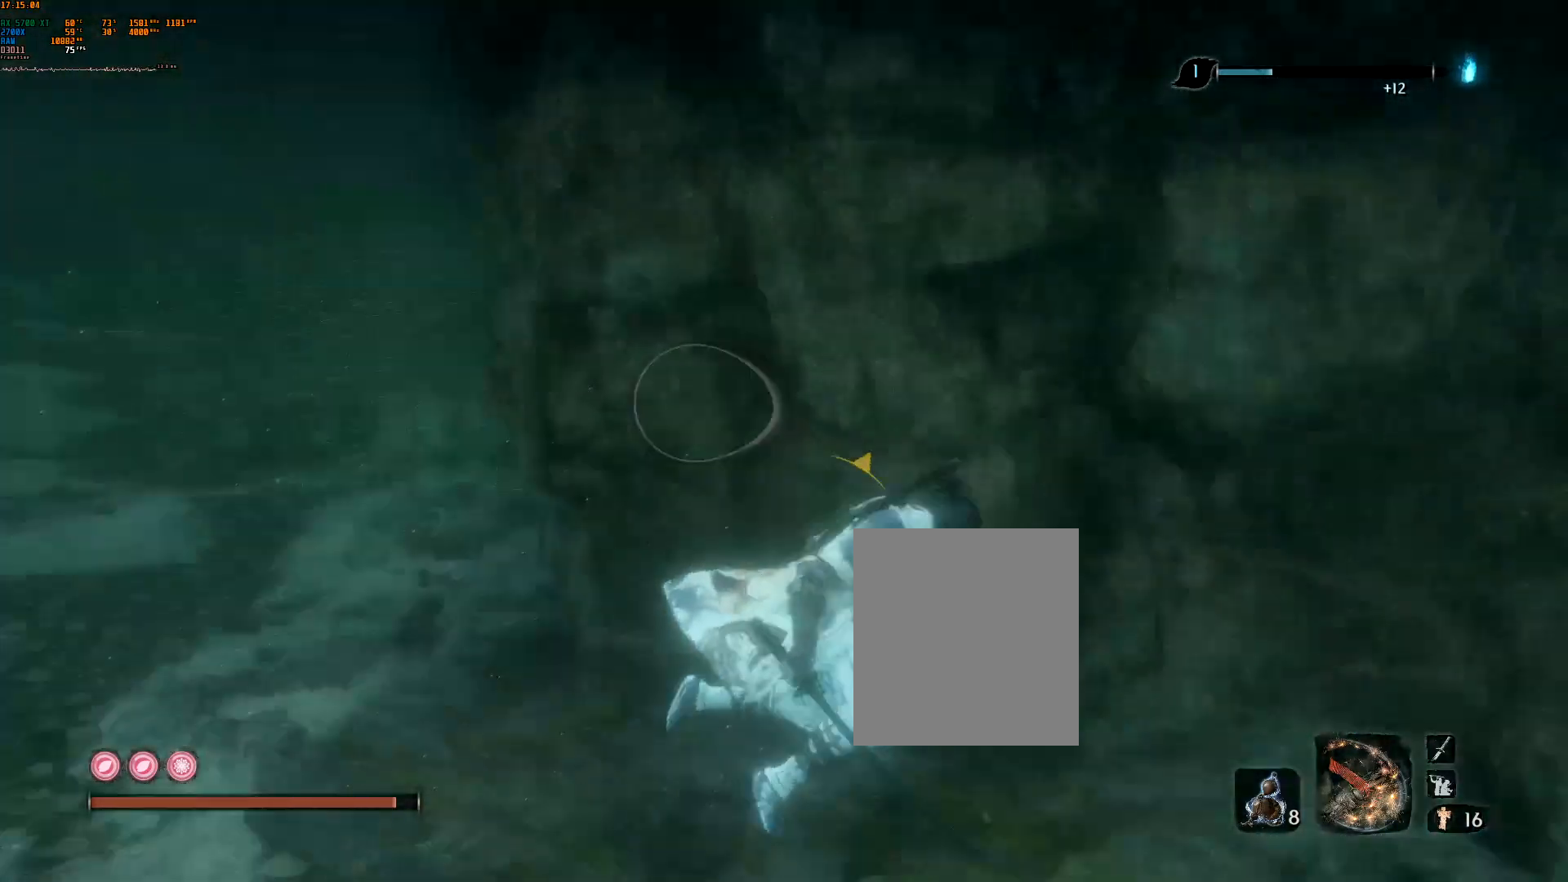
{"dt_ms": 500, "buttons": [], "left_stick": "center", "events": []}
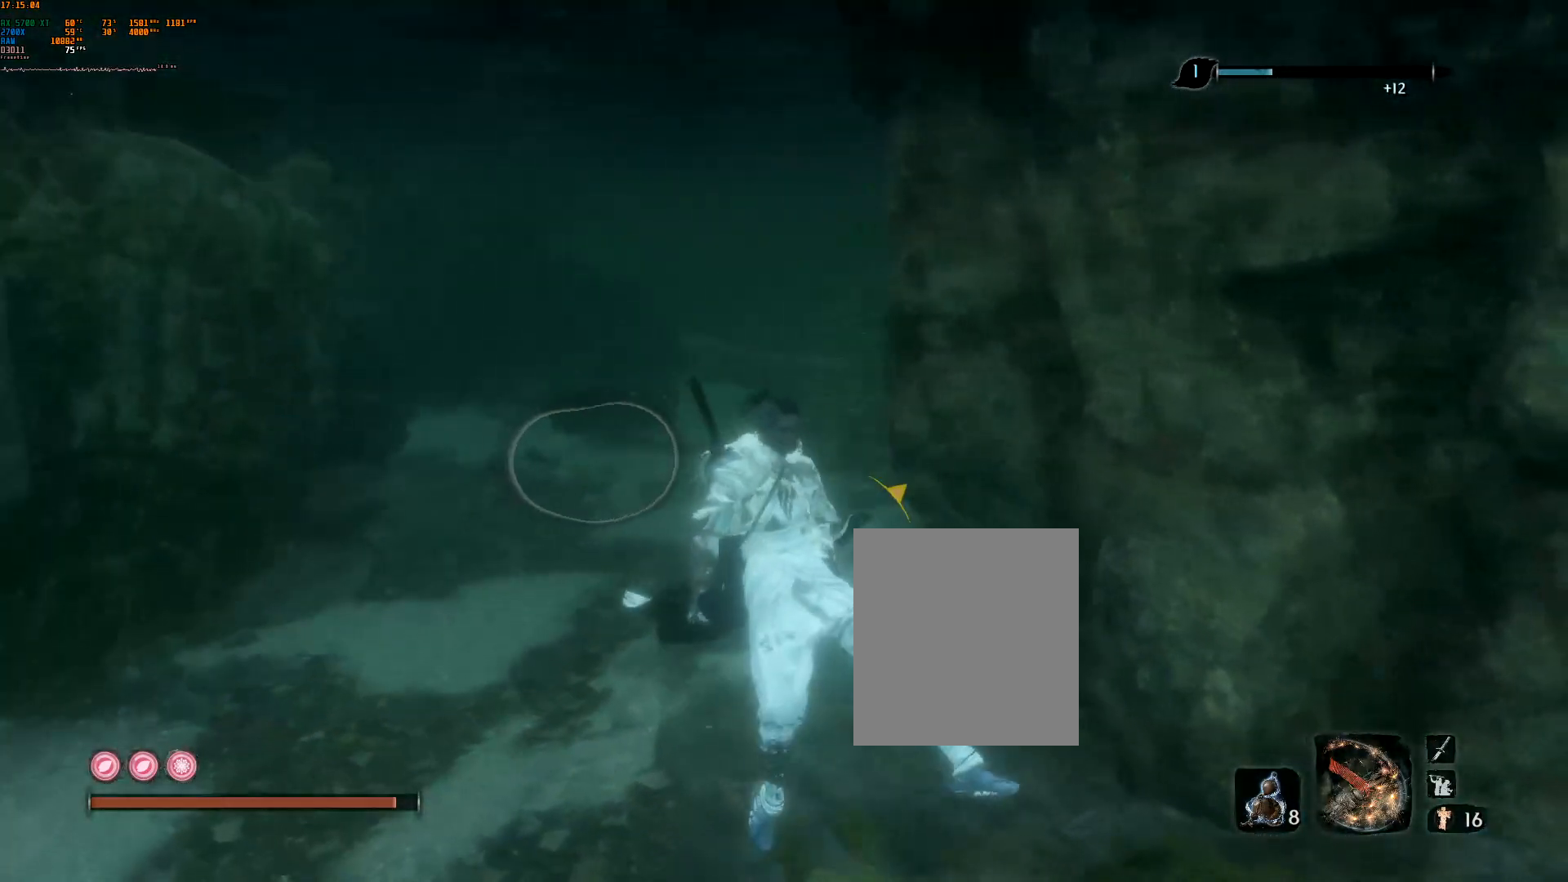
{"dt_ms": 500, "buttons": [], "left_stick": "up-left", "events": [[233, "left_stick", "left"], [500, "left_stick", "up-left"]]}
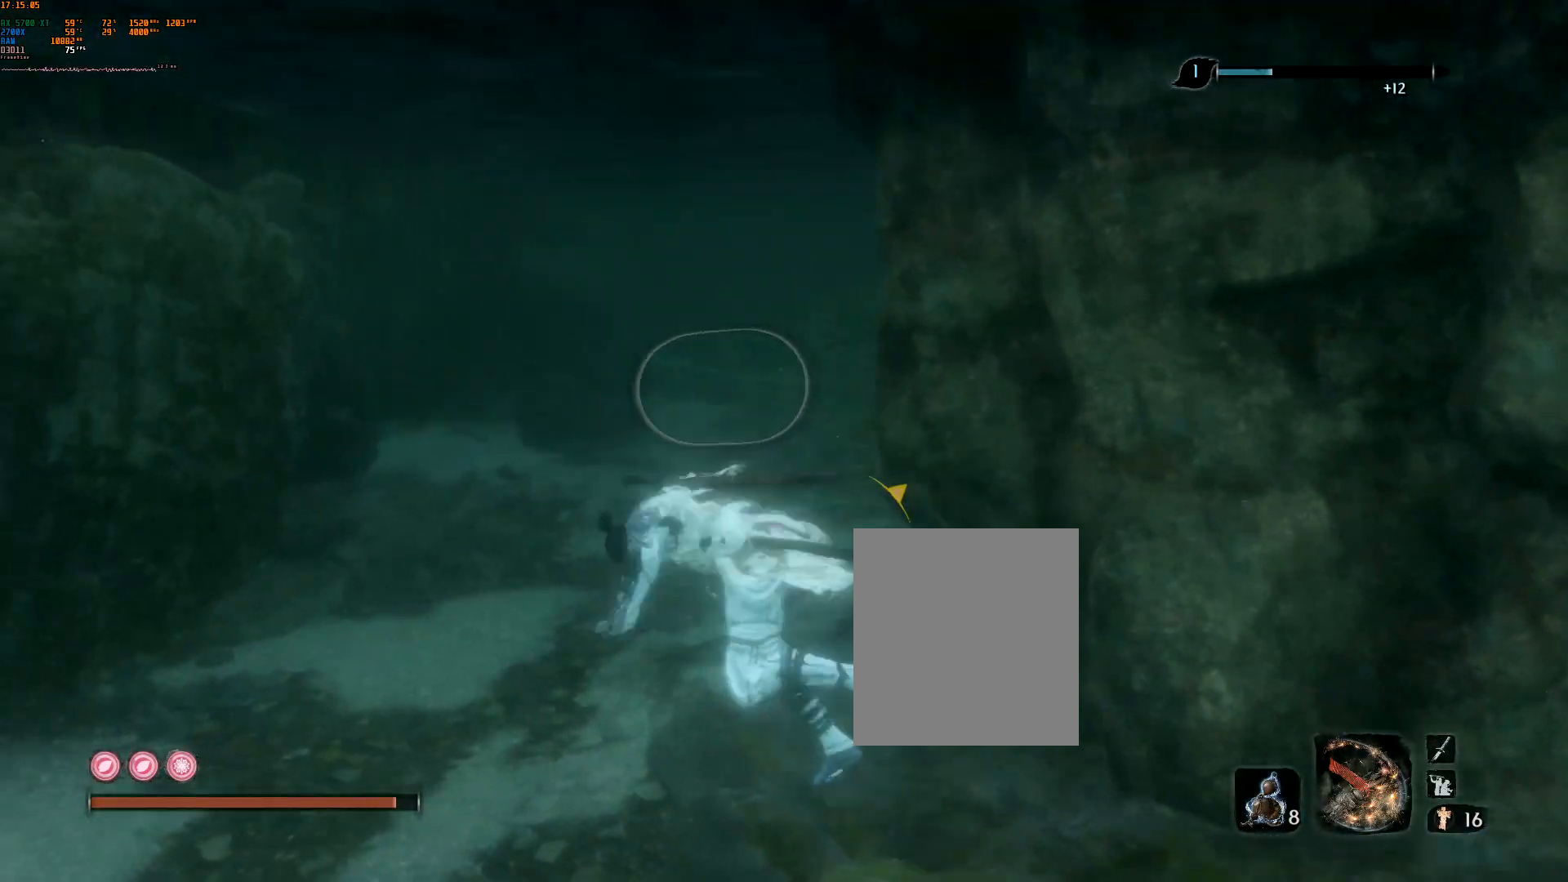
{"dt_ms": 500, "buttons": [], "left_stick": "up", "events": [[283, "R2", "down"], [317, "L2", "down"], [400, "R2", "up"], [450, "L2", "up"], [450, "left_stick", "up"]]}
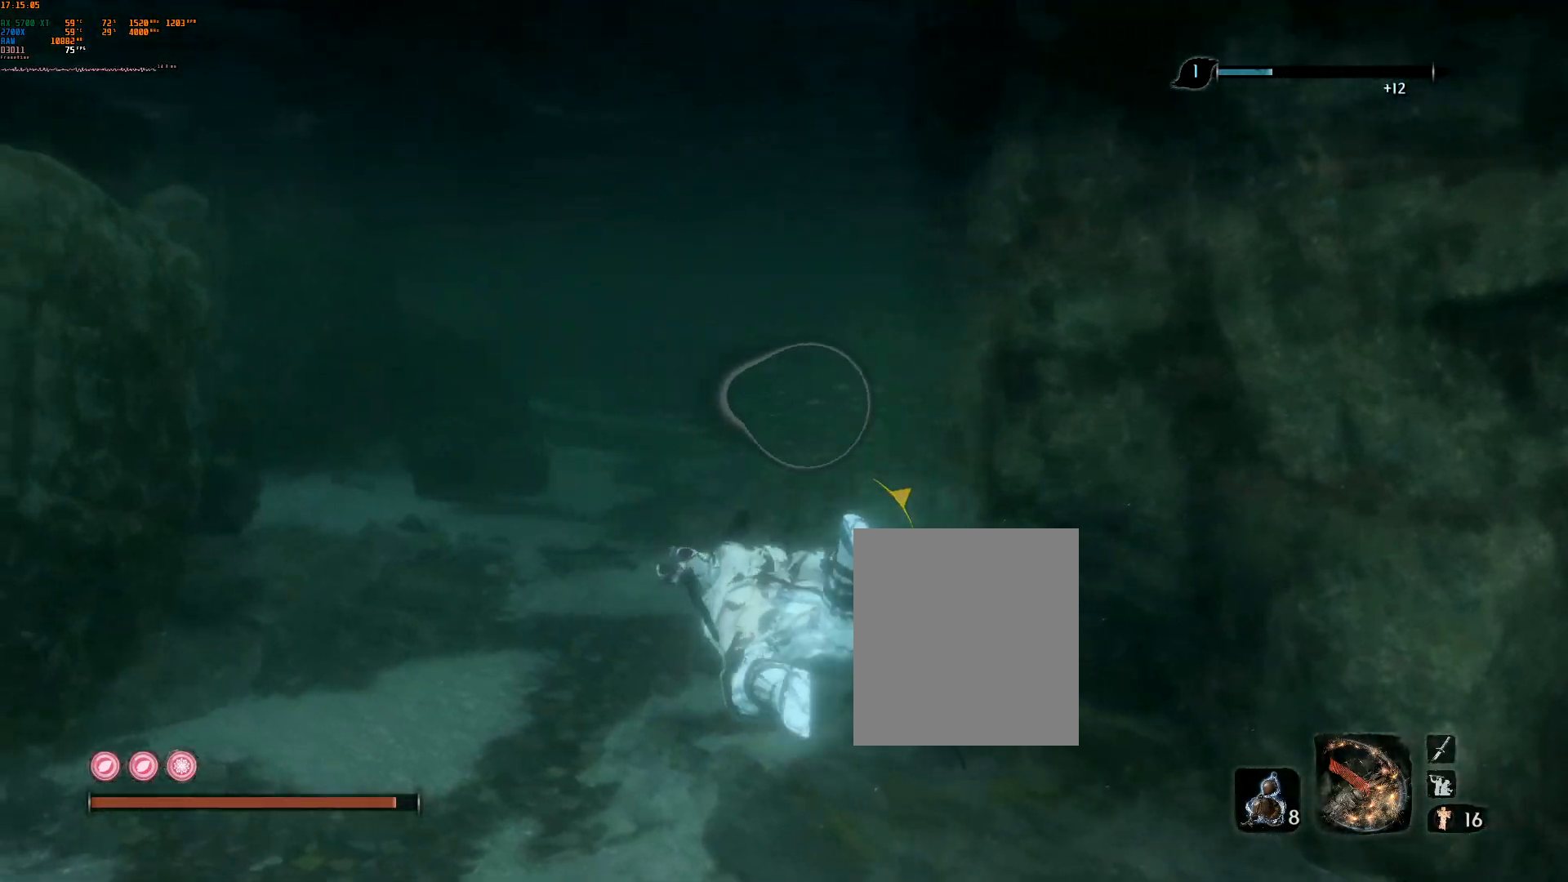
{"dt_ms": 500, "buttons": ["L2"], "left_stick": "up", "events": [[317, "R2", "down"], [483, "L2", "down"], [483, "R2", "up"]]}
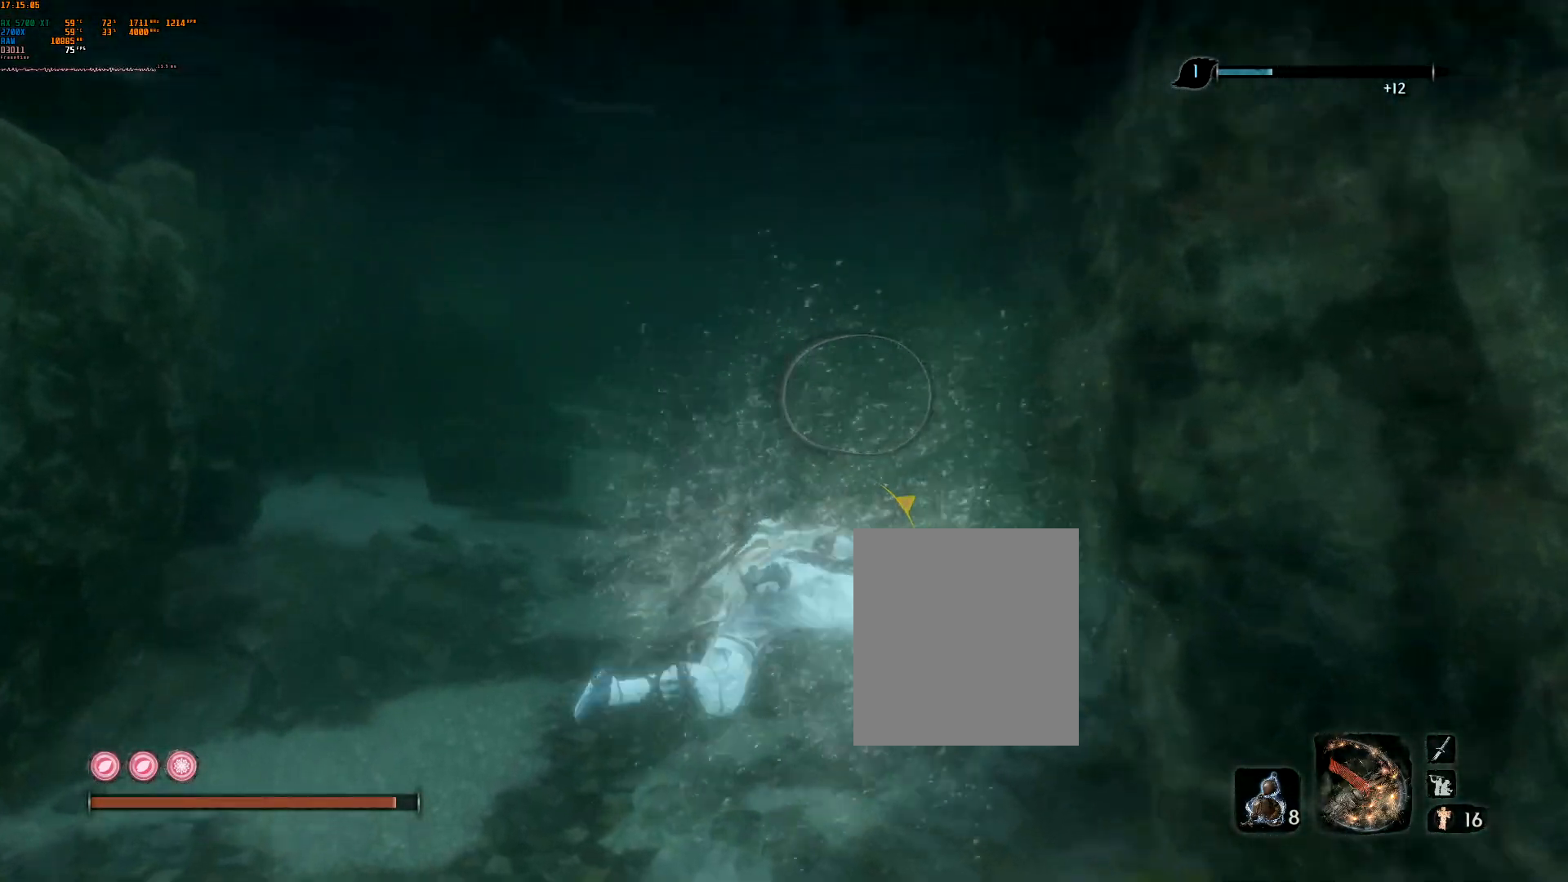
{"dt_ms": 500, "buttons": [], "left_stick": "up", "events": [[17, "R2", "down"], [83, "L2", "up"], [150, "R2", "up"], [183, "L2", "down"], [267, "L2", "up"]]}
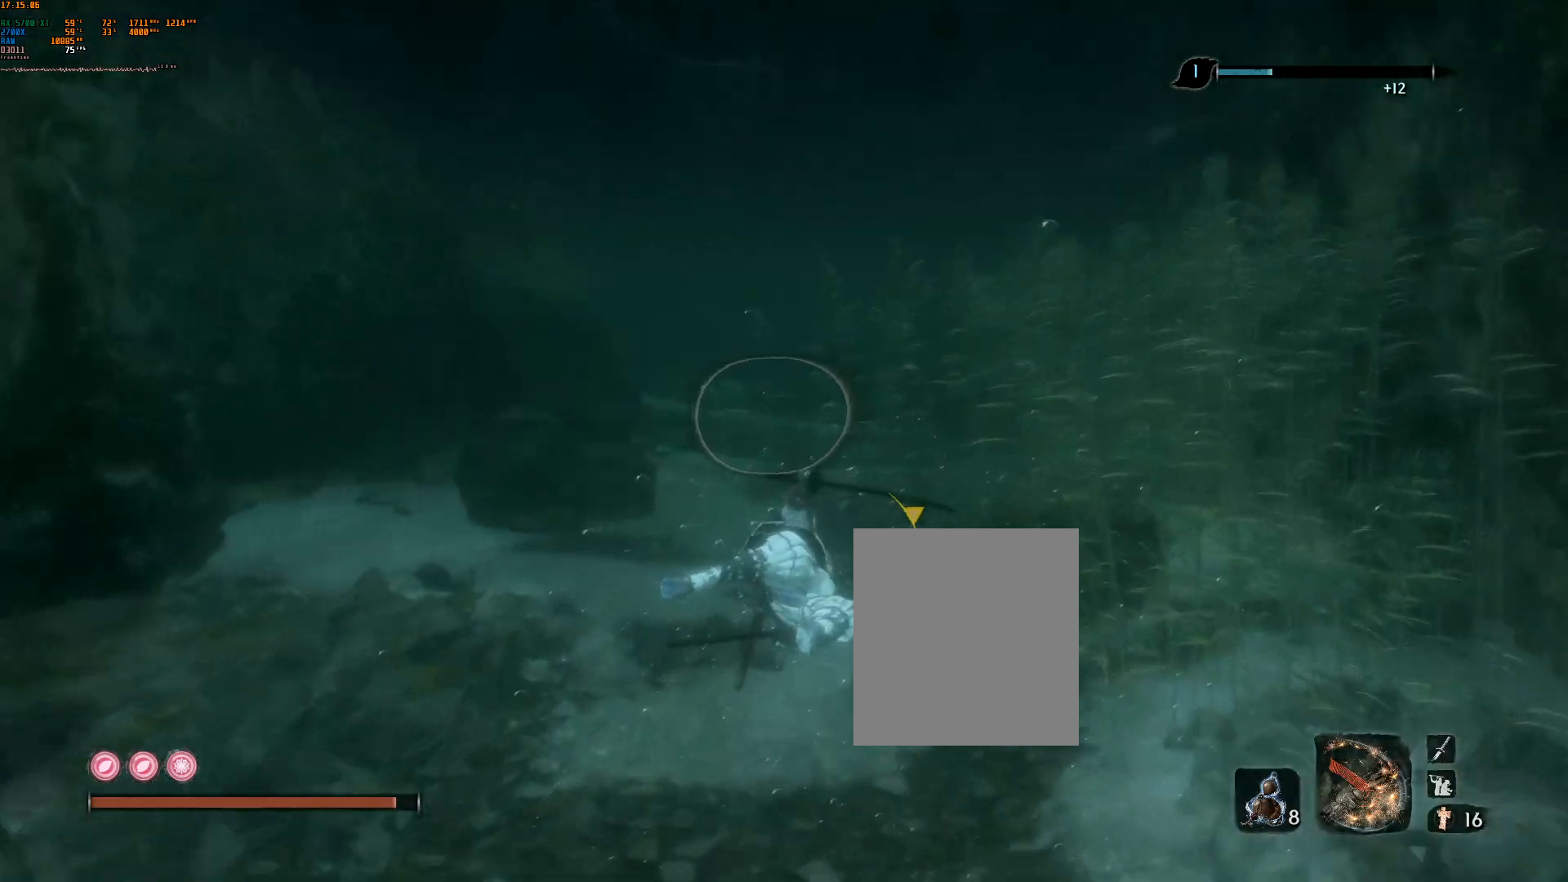
{"dt_ms": 500, "buttons": ["R2"], "left_stick": "up", "events": [[383, "R2", "down"], [417, "L2", "down"], [467, "L2", "up"]]}
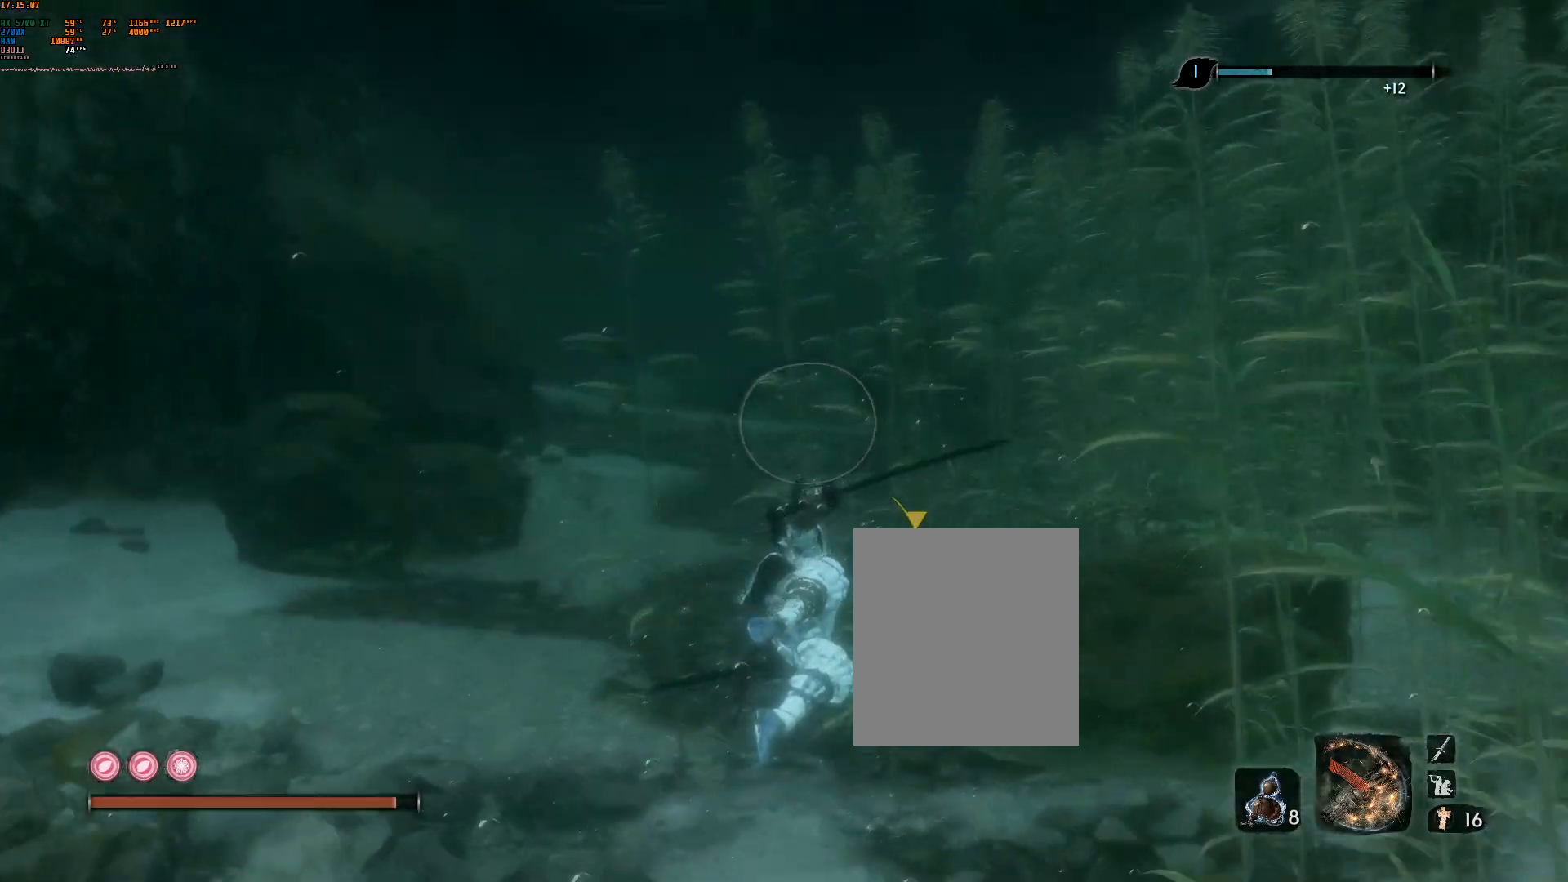
{"dt_ms": 500, "buttons": [], "left_stick": "up", "events": [[50, "R2", "up"]]}
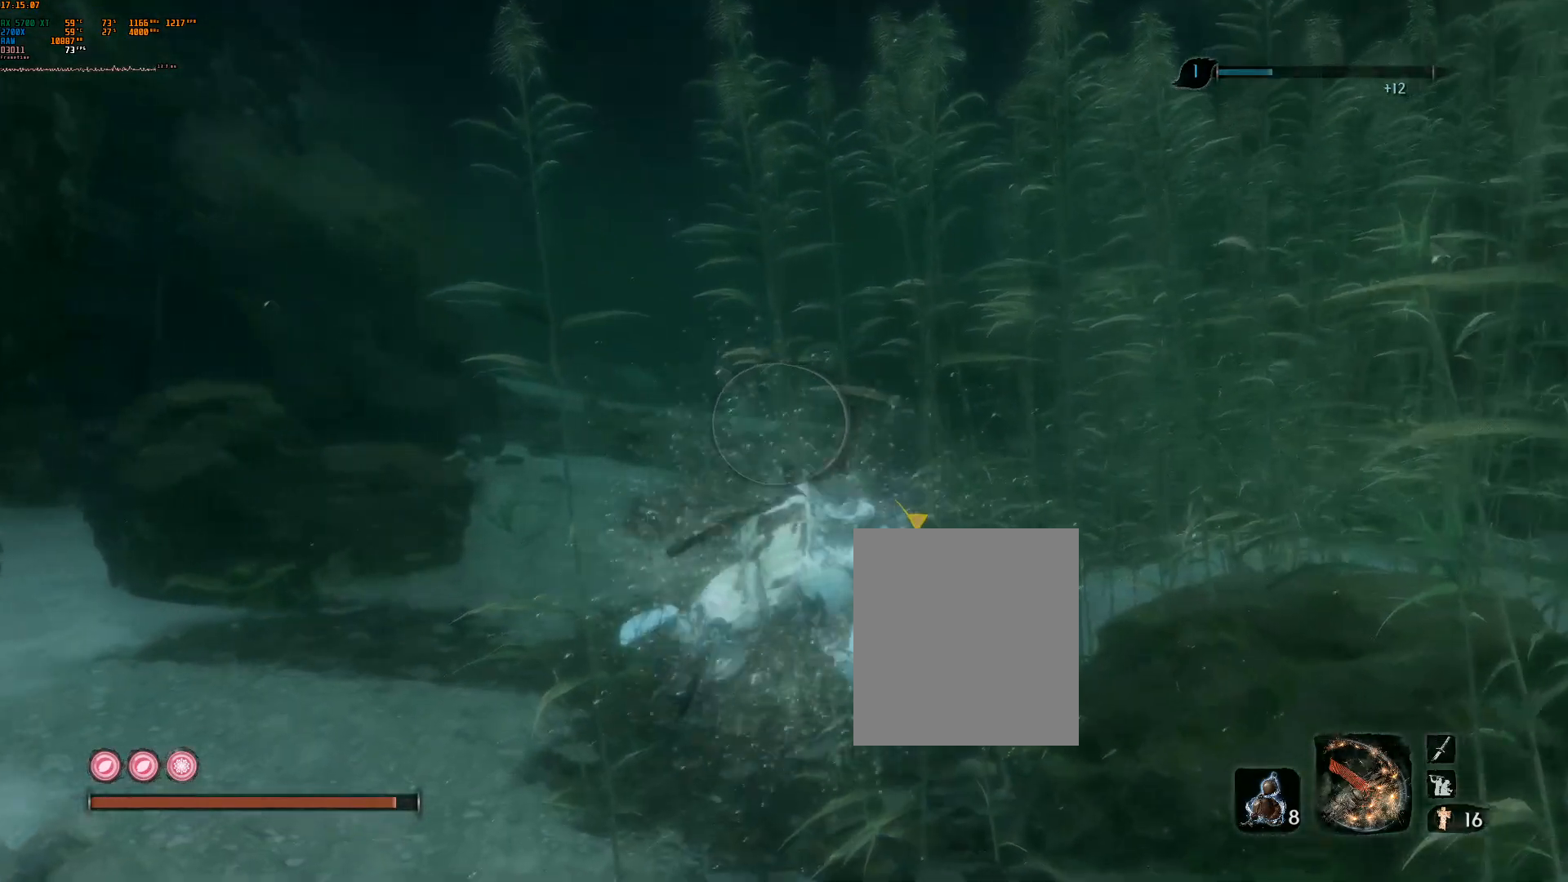
{"dt_ms": 500, "buttons": [], "left_stick": "up", "events": [[117, "R2", "down"], [167, "R2", "up"]]}
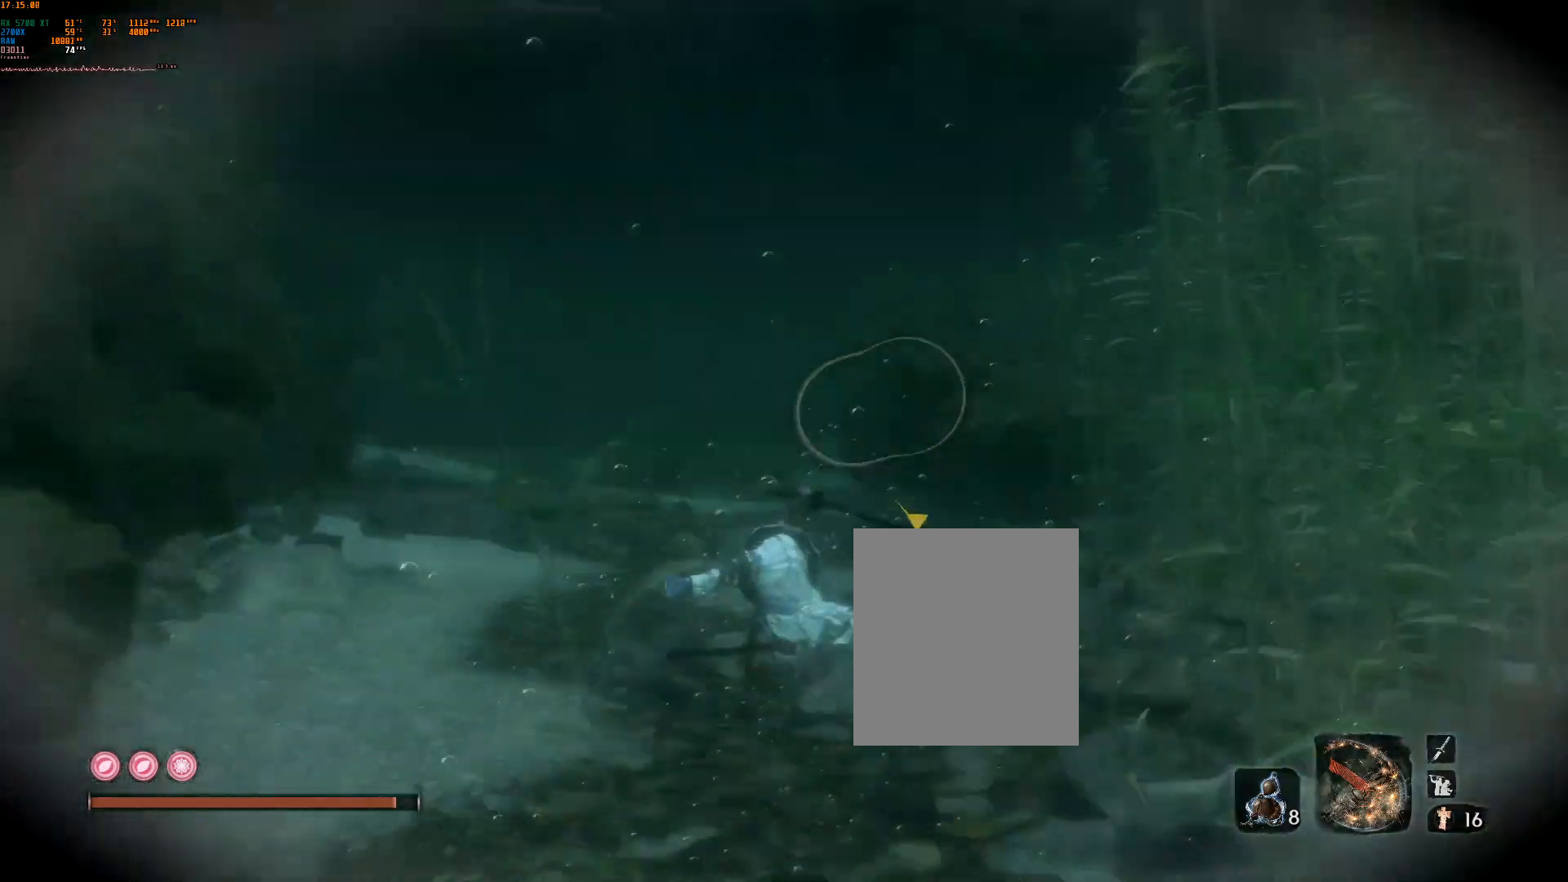
{"dt_ms": 500, "buttons": [], "left_stick": "up", "events": []}
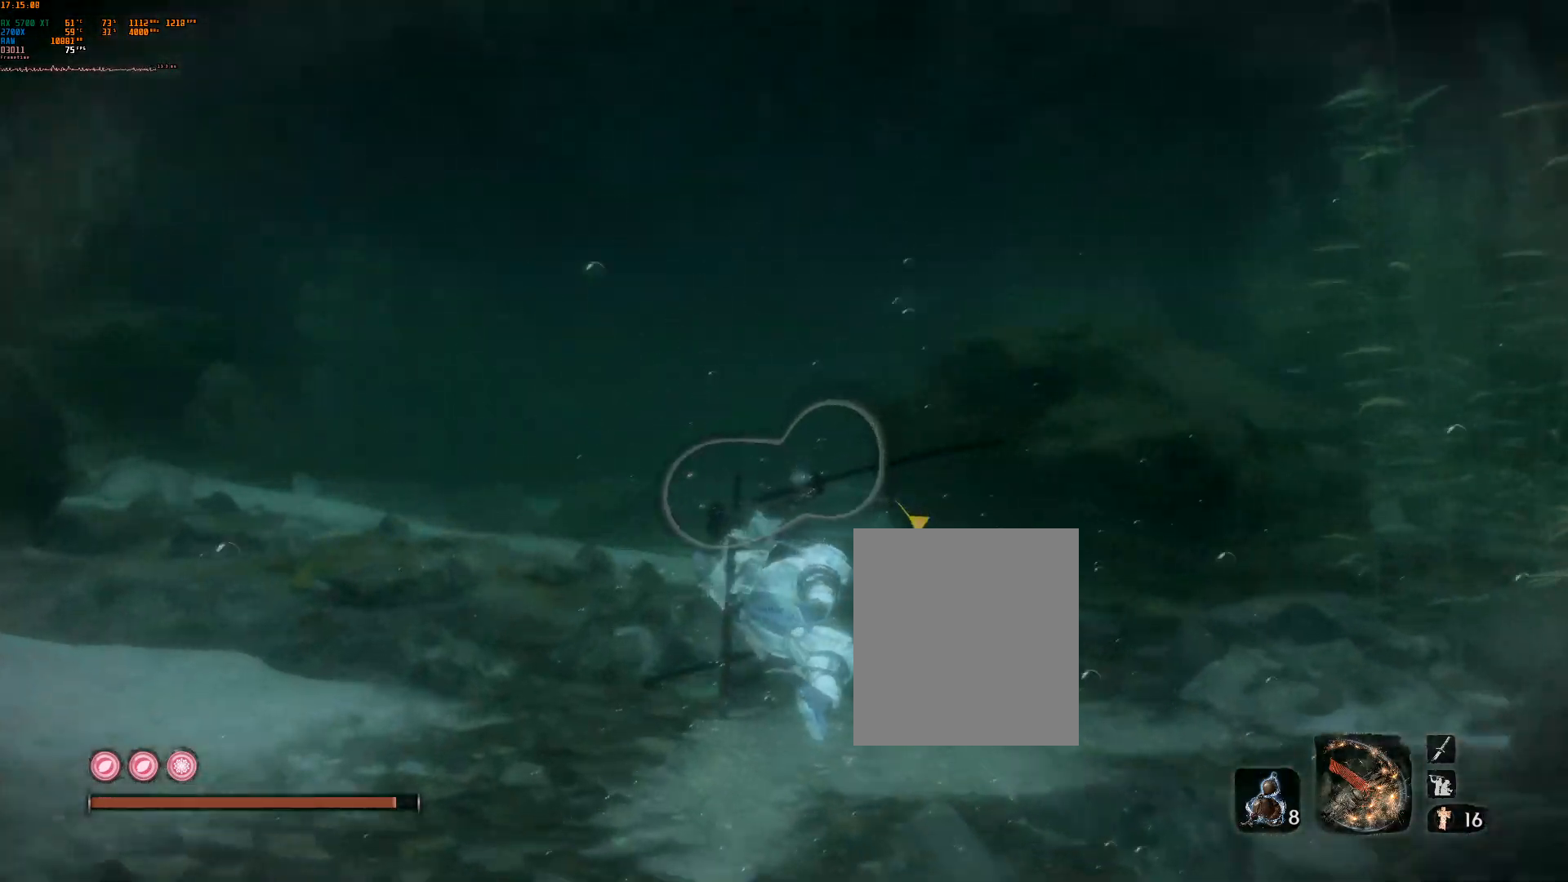
{"dt_ms": 500, "buttons": [], "left_stick": "up-left", "events": [[383, "A", "down"], [400, "A", "up"], [467, "left_stick", "up-left"]]}
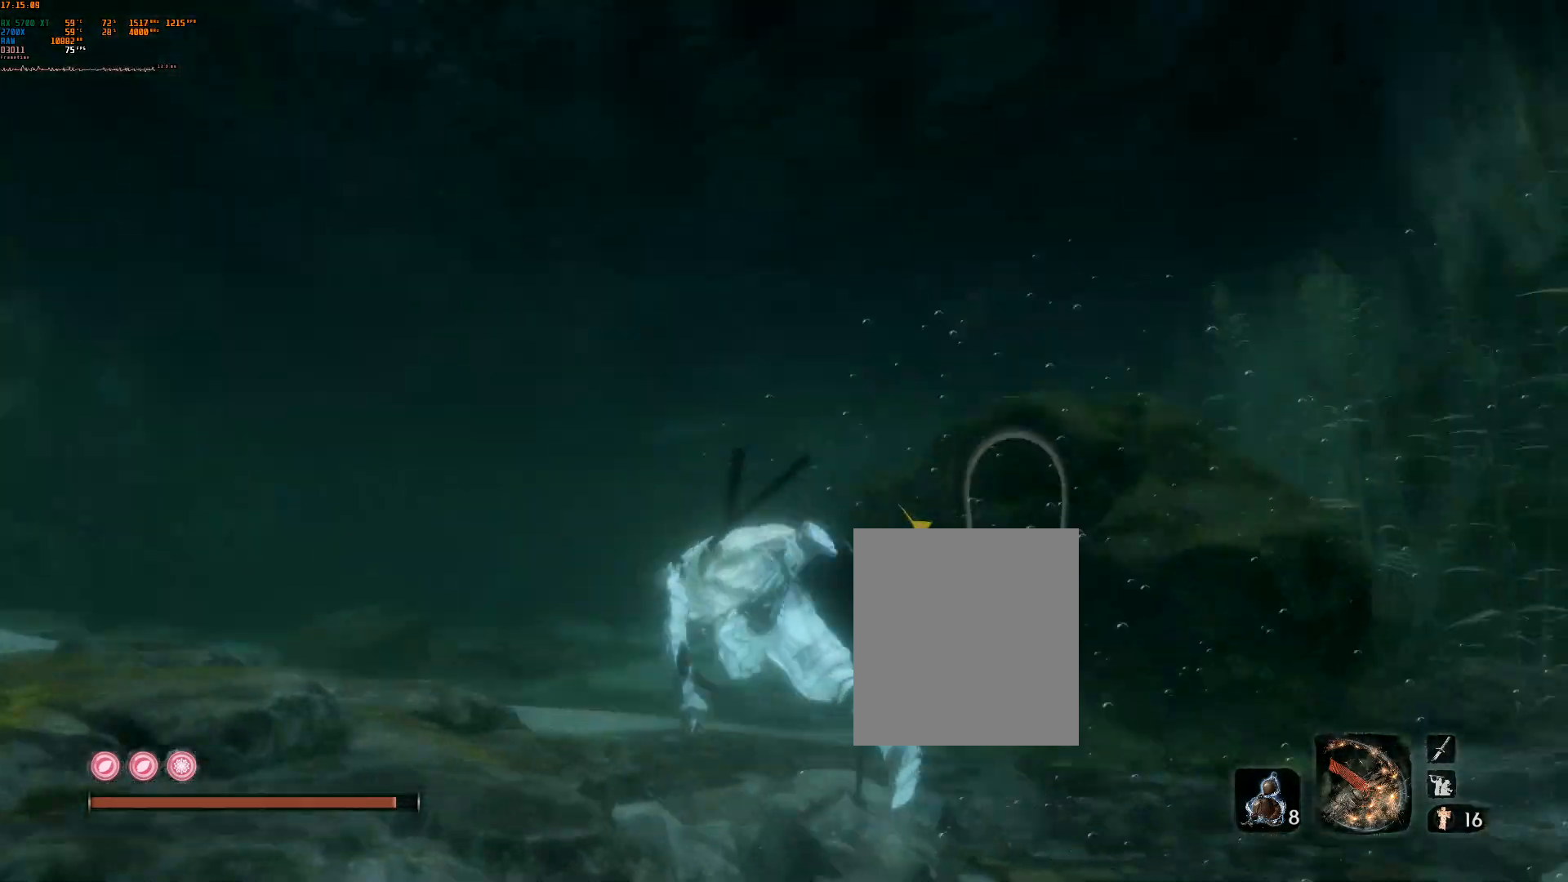
{"dt_ms": 500, "buttons": [], "left_stick": "center", "events": [[100, "left_stick", "center"]]}
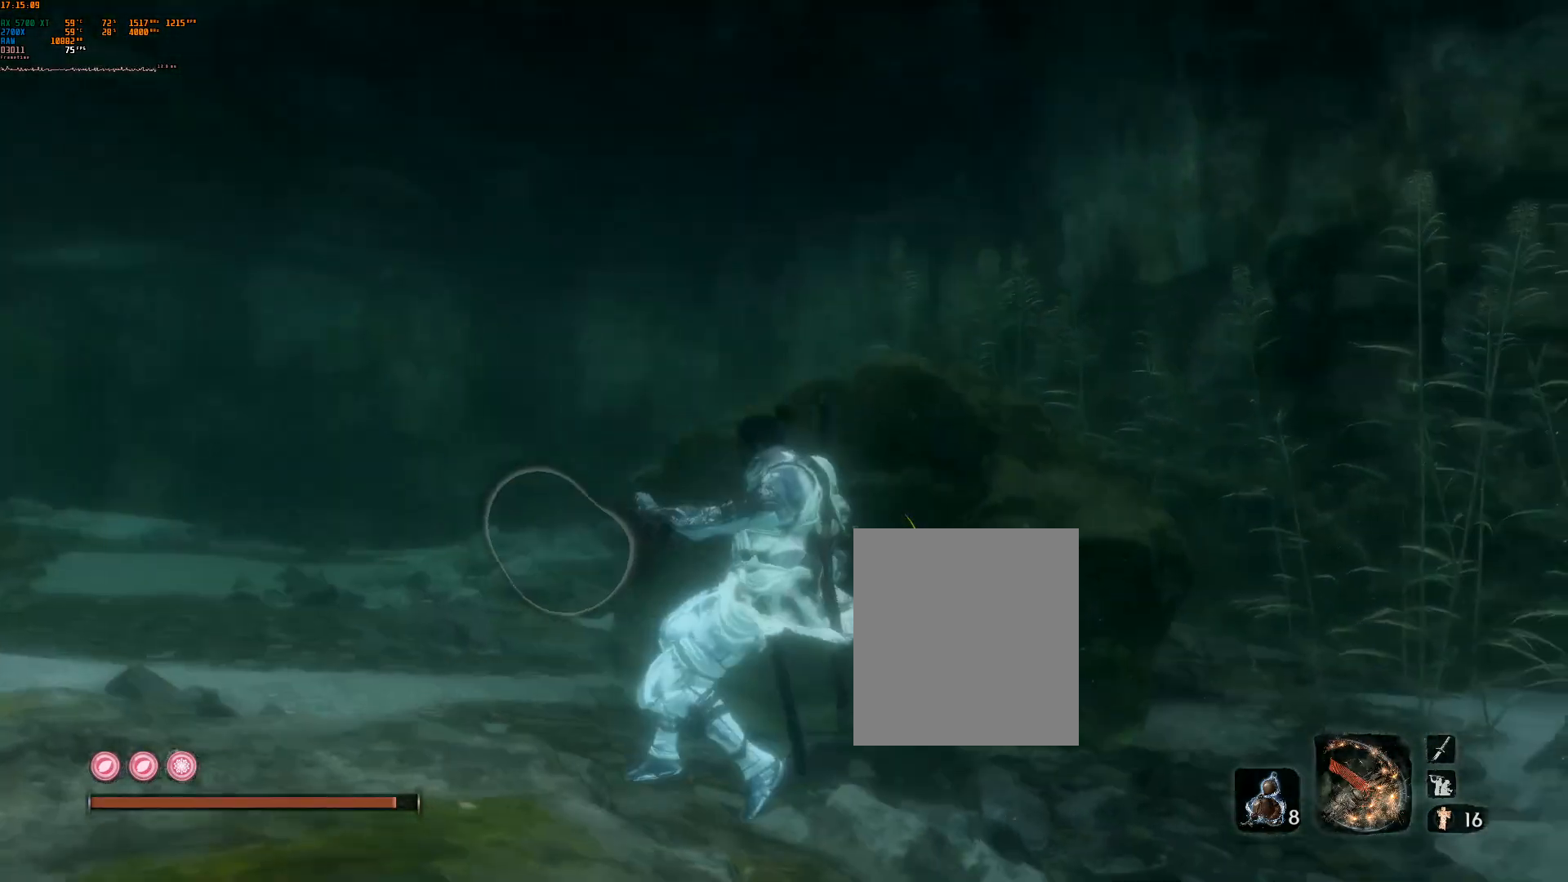
{"dt_ms": 500, "buttons": [], "left_stick": "up-right", "events": [[267, "left_stick", "right"], [317, "left_stick", "up-right"]]}
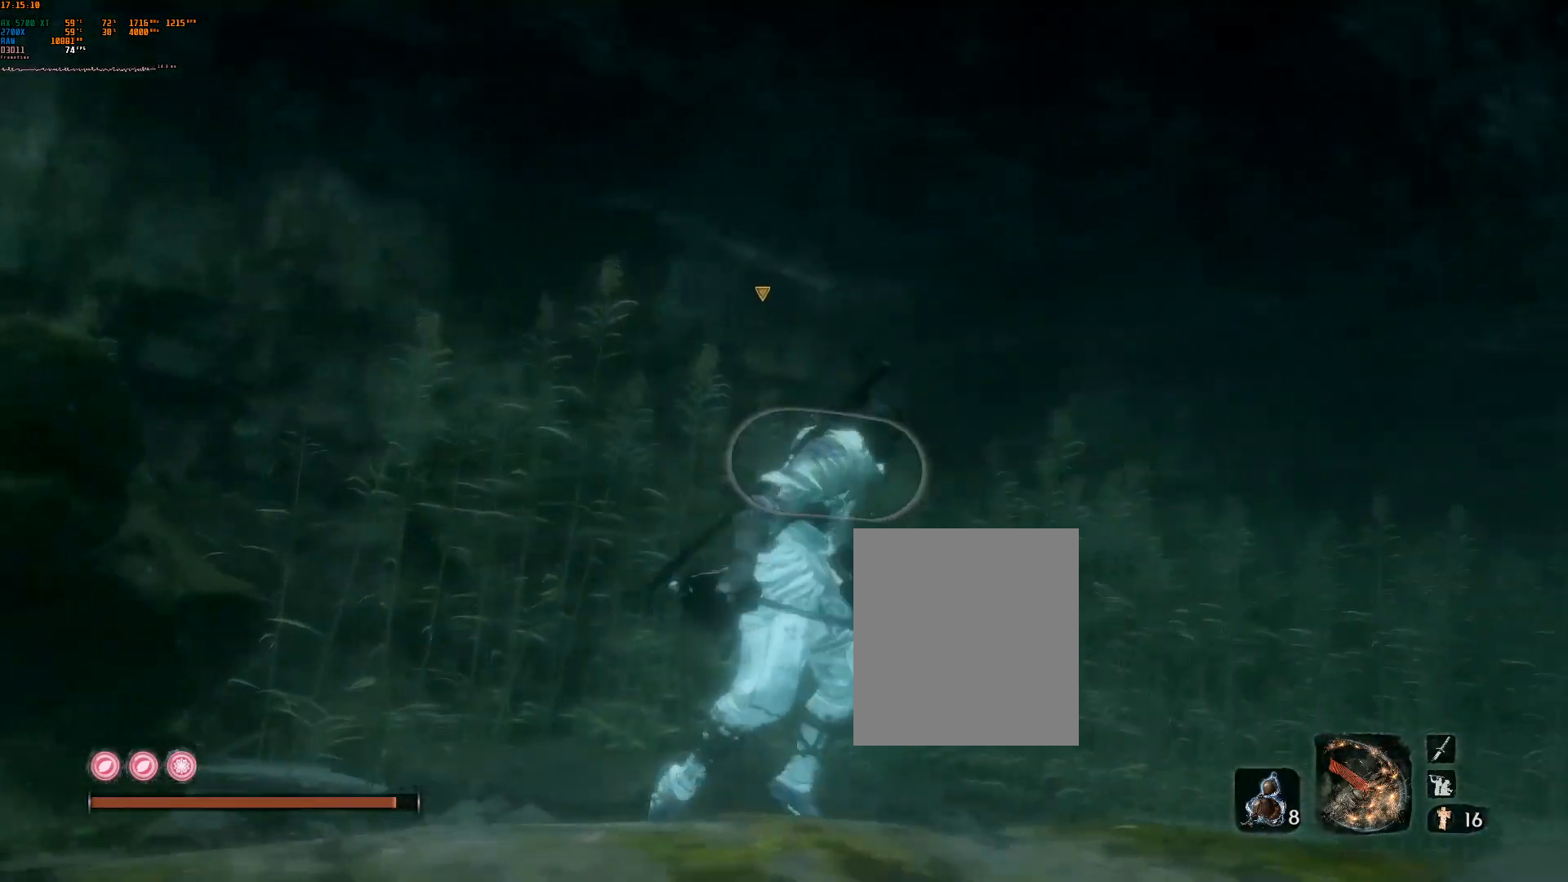
{"dt_ms": 500, "buttons": ["L2"], "left_stick": "up-right", "events": [[117, "left_stick", "up"], [417, "left_stick", "up-right"], [483, "L2", "down"]]}
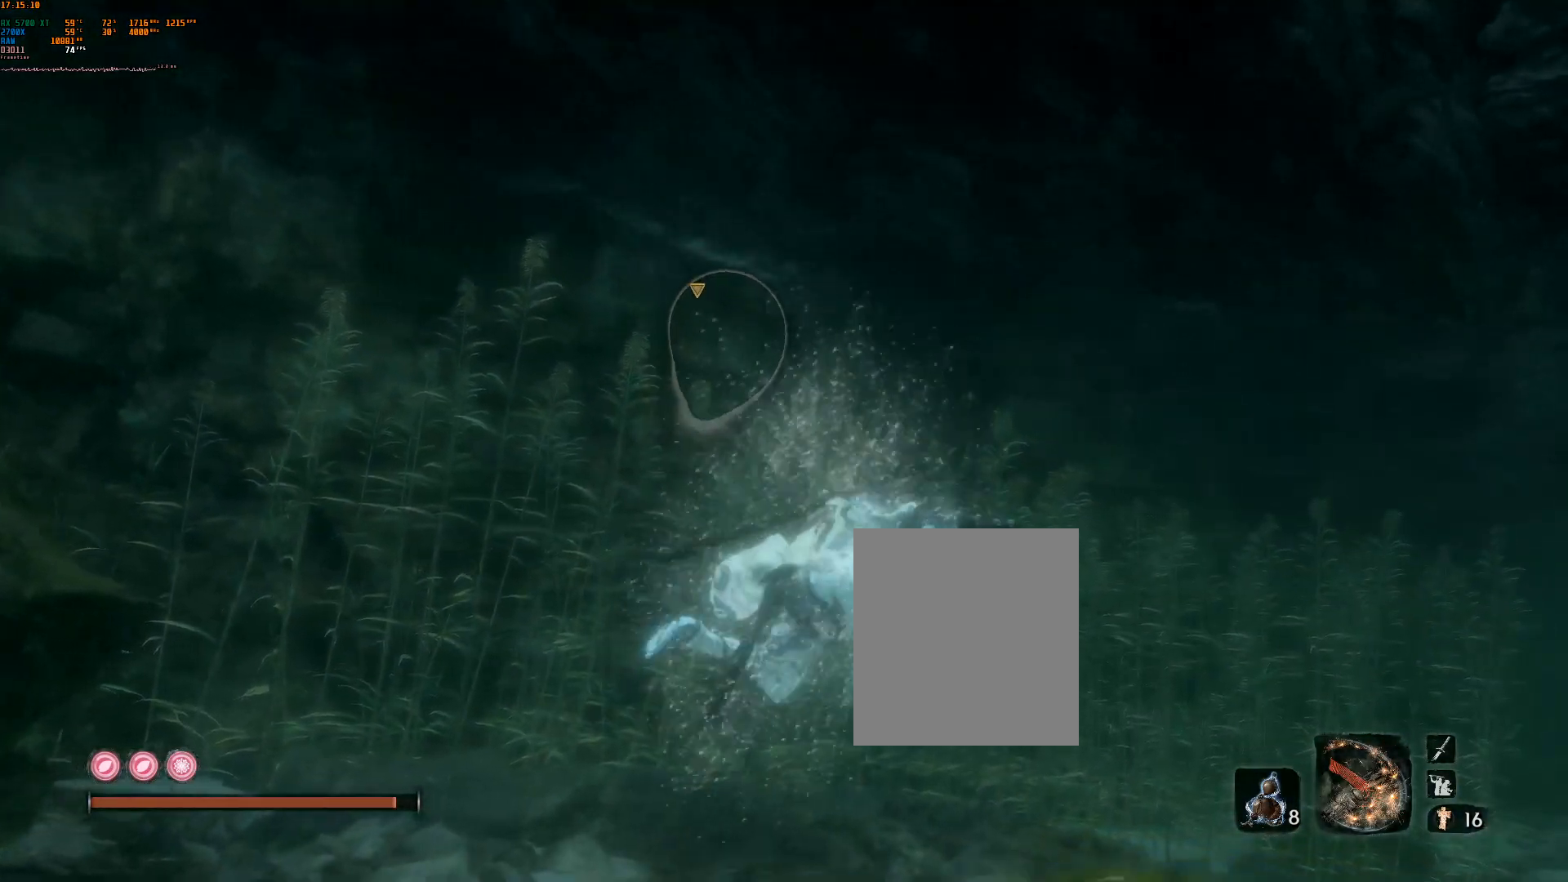
{"dt_ms": 500, "buttons": [], "left_stick": "up", "events": [[100, "L2", "up"], [317, "left_stick", "up"], [333, "Y", "down"], [350, "Y", "up"]]}